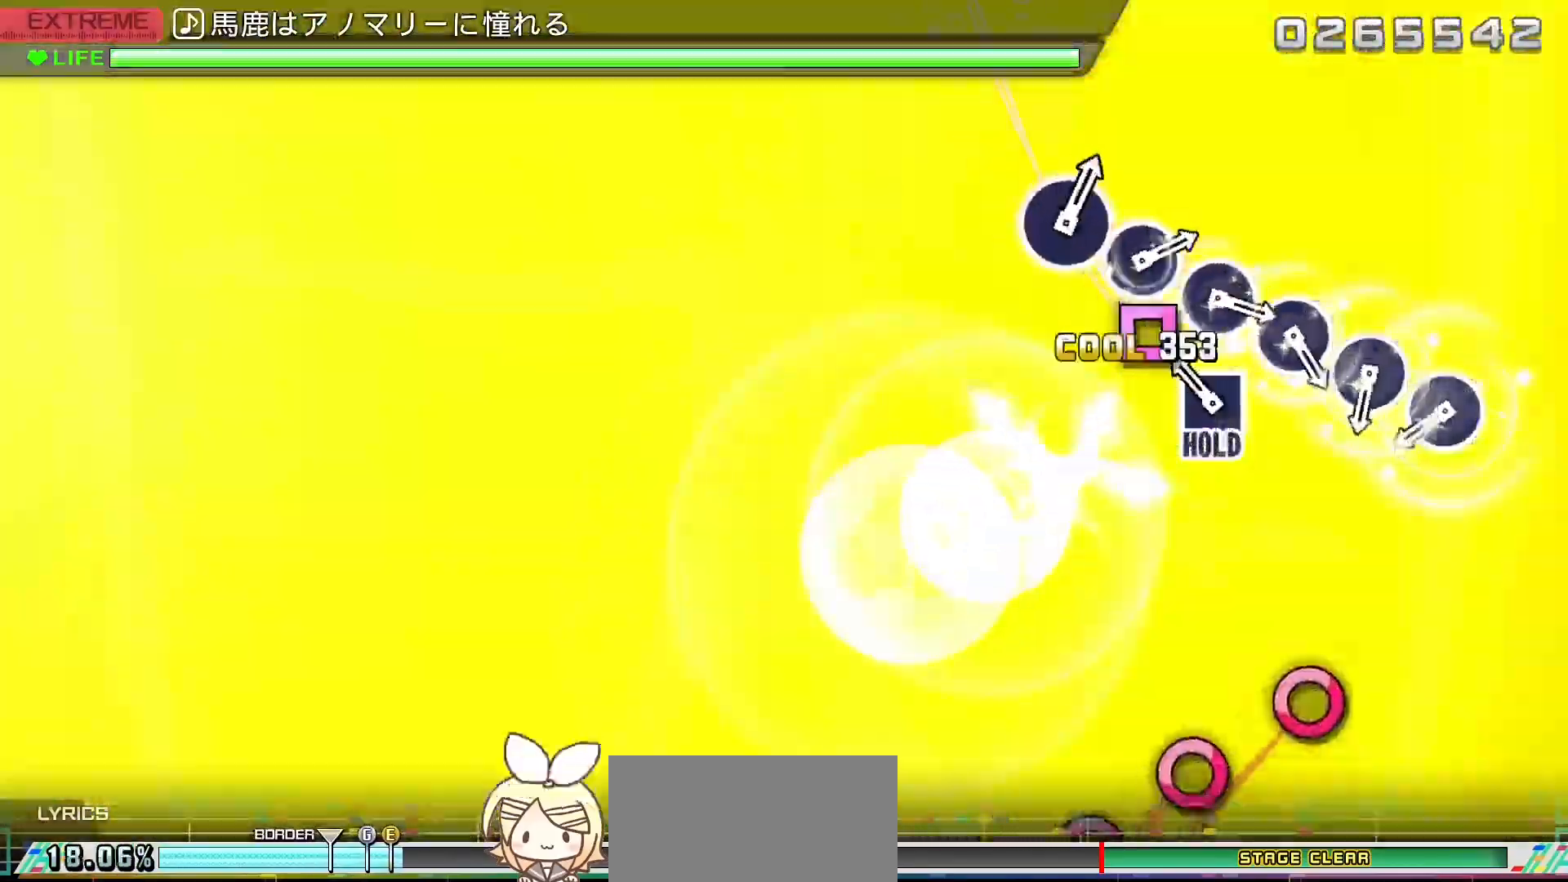
Gameplay with a controller (PlayStation layout); each line is a JSON object with the inputs held at the frame after it. "events" lists button and stick changes between this image and that frame as [ms after this image, input, new state], when the widget could be followed in between. Not read: L3 R3.
{"buttons": ["R2", "DPAD_RIGHT"], "left_stick": "center", "right_stick": "center", "events": [[17, "DPAD_LEFT", "up"], [17, "SQUARE", "down"], [117, "DPAD_LEFT", "down"], [117, "SQUARE", "up"], [167, "R2", "down"], [283, "DPAD_LEFT", "up"], [367, "CIRCLE", "down"], [467, "CIRCLE", "up"], [467, "DPAD_RIGHT", "down"]]}
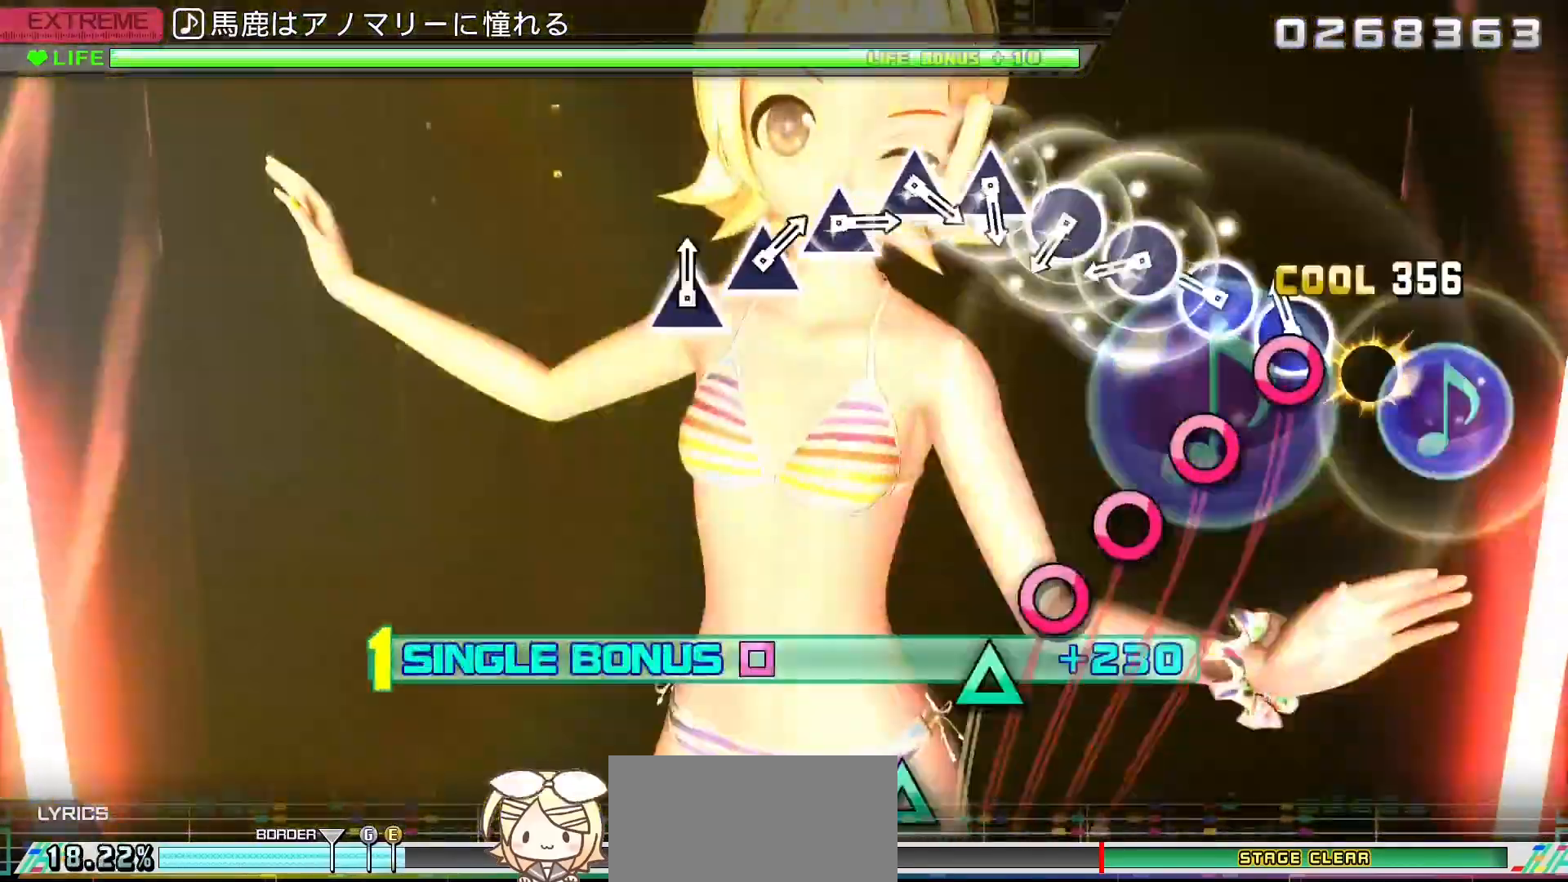
{"buttons": ["R2"], "left_stick": "center", "right_stick": "center", "events": [[67, "CIRCLE", "down"], [67, "DPAD_RIGHT", "up"], [183, "CIRCLE", "up"], [200, "DPAD_RIGHT", "down"], [283, "CIRCLE", "down"], [283, "DPAD_RIGHT", "up"], [400, "CIRCLE", "up"], [400, "DPAD_RIGHT", "down"], [500, "DPAD_RIGHT", "up"]]}
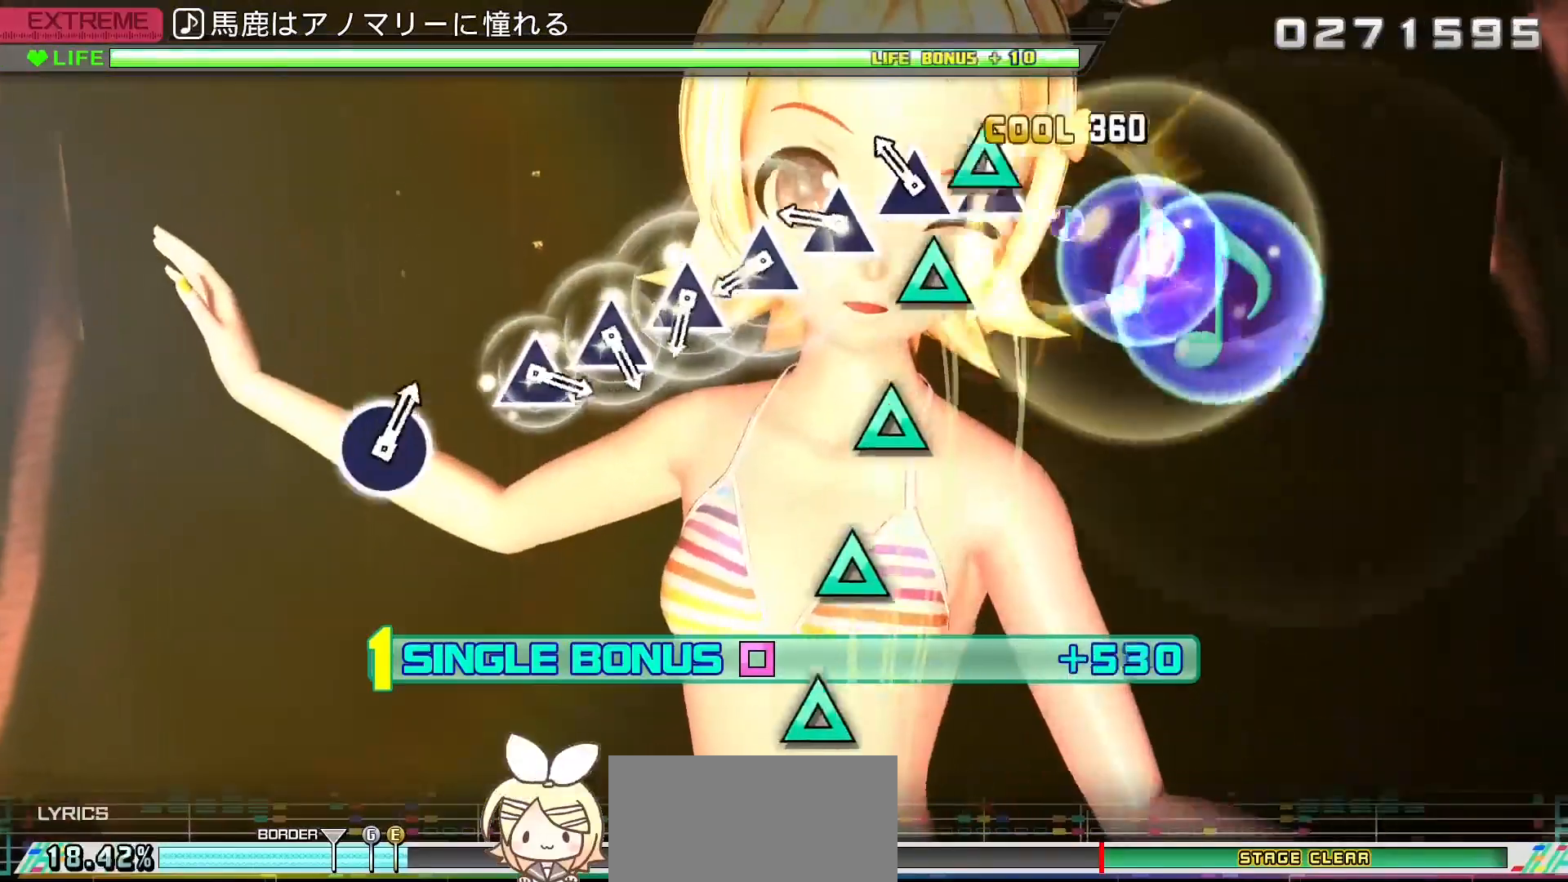
{"buttons": ["TRIANGLE", "R2"], "left_stick": "center", "right_stick": "center", "events": [[17, "TRIANGLE", "down"], [117, "DPAD_UP", "down"], [117, "TRIANGLE", "up"], [217, "DPAD_UP", "up"], [233, "TRIANGLE", "down"], [333, "DPAD_UP", "down"], [333, "TRIANGLE", "up"], [433, "DPAD_UP", "up"], [450, "TRIANGLE", "down"]]}
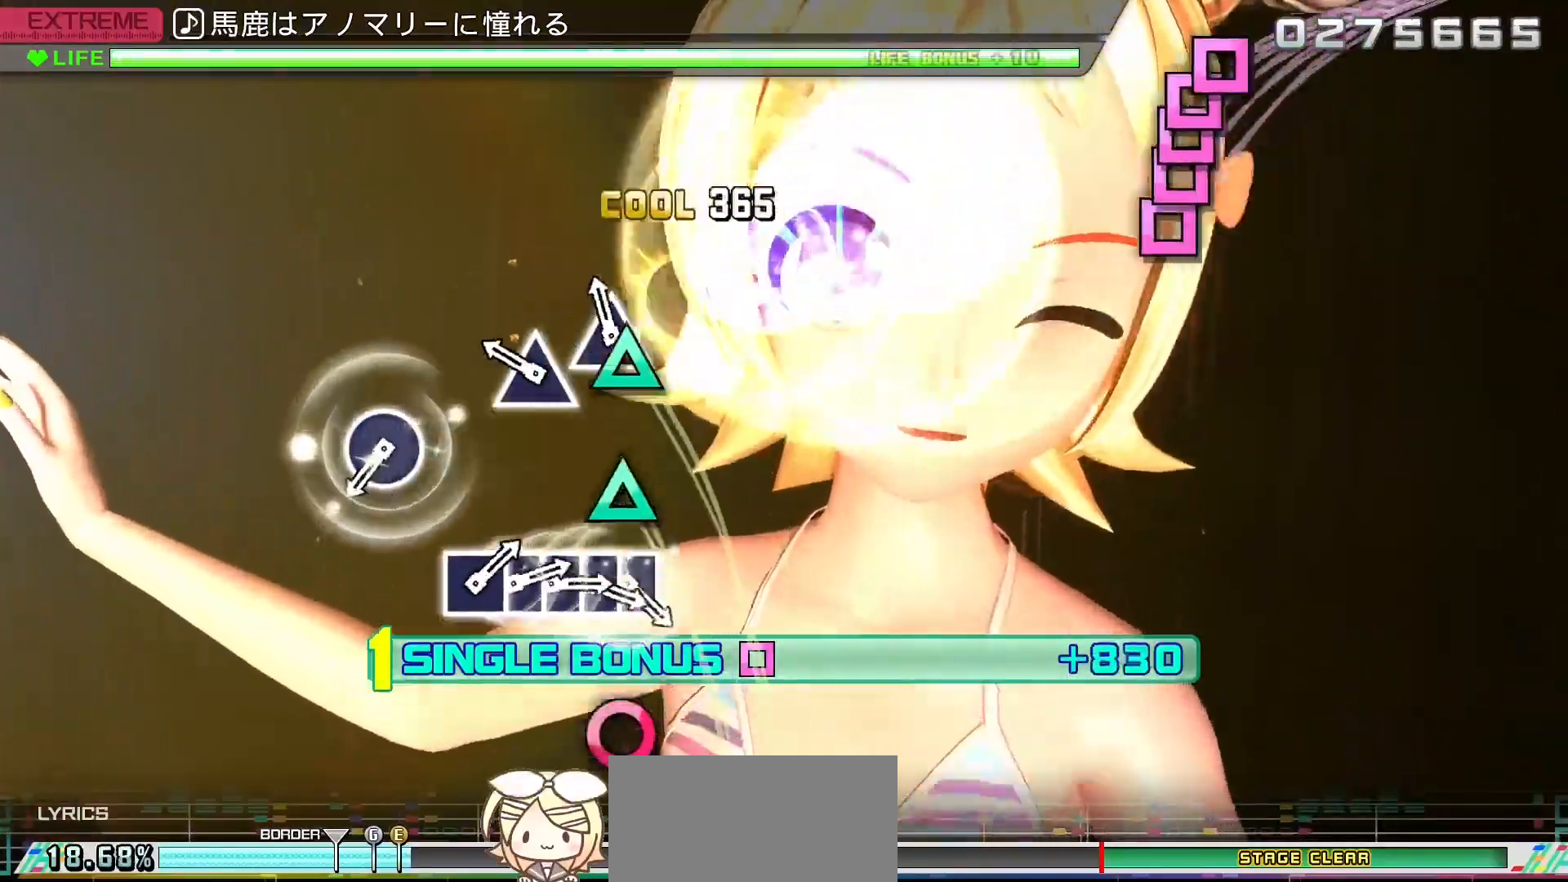
{"buttons": ["R2"], "left_stick": "center", "right_stick": "center", "events": [[50, "DPAD_UP", "down"], [50, "TRIANGLE", "up"], [150, "DPAD_UP", "up"], [150, "TRIANGLE", "down"], [250, "TRIANGLE", "up"], [383, "CIRCLE", "down"], [450, "CIRCLE", "up"]]}
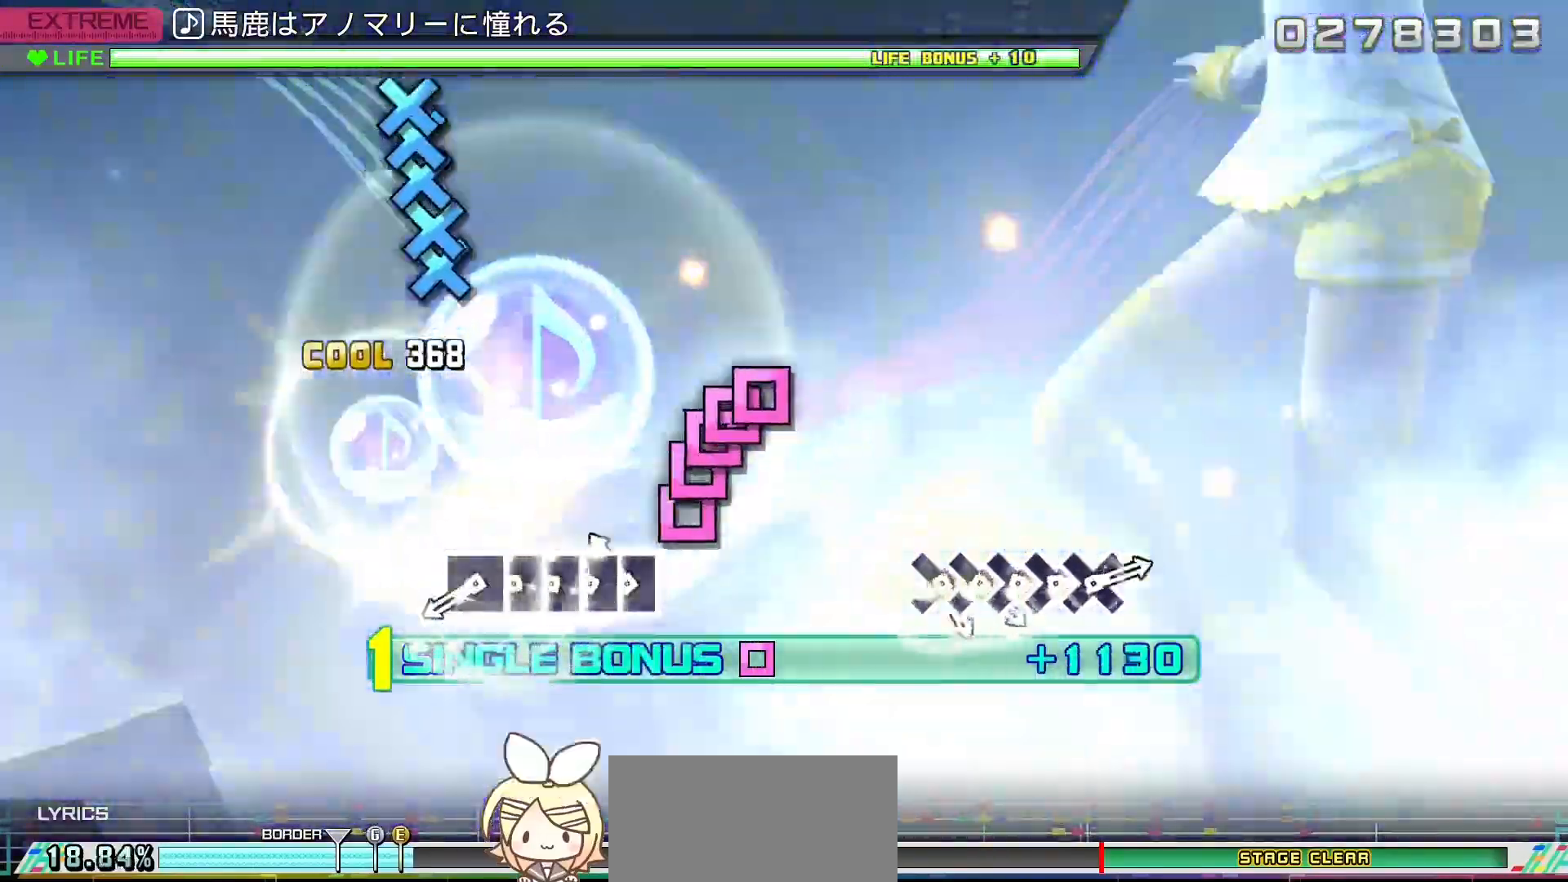
{"buttons": ["R2"], "left_stick": "center", "right_stick": "center", "events": [[83, "SQUARE", "down"], [133, "SQUARE", "up"], [150, "DPAD_LEFT", "down"], [200, "DPAD_LEFT", "up"], [200, "SQUARE", "down"], [250, "DPAD_LEFT", "down"], [267, "SQUARE", "up"], [317, "SQUARE", "down"], [333, "DPAD_LEFT", "up"], [383, "SQUARE", "up"]]}
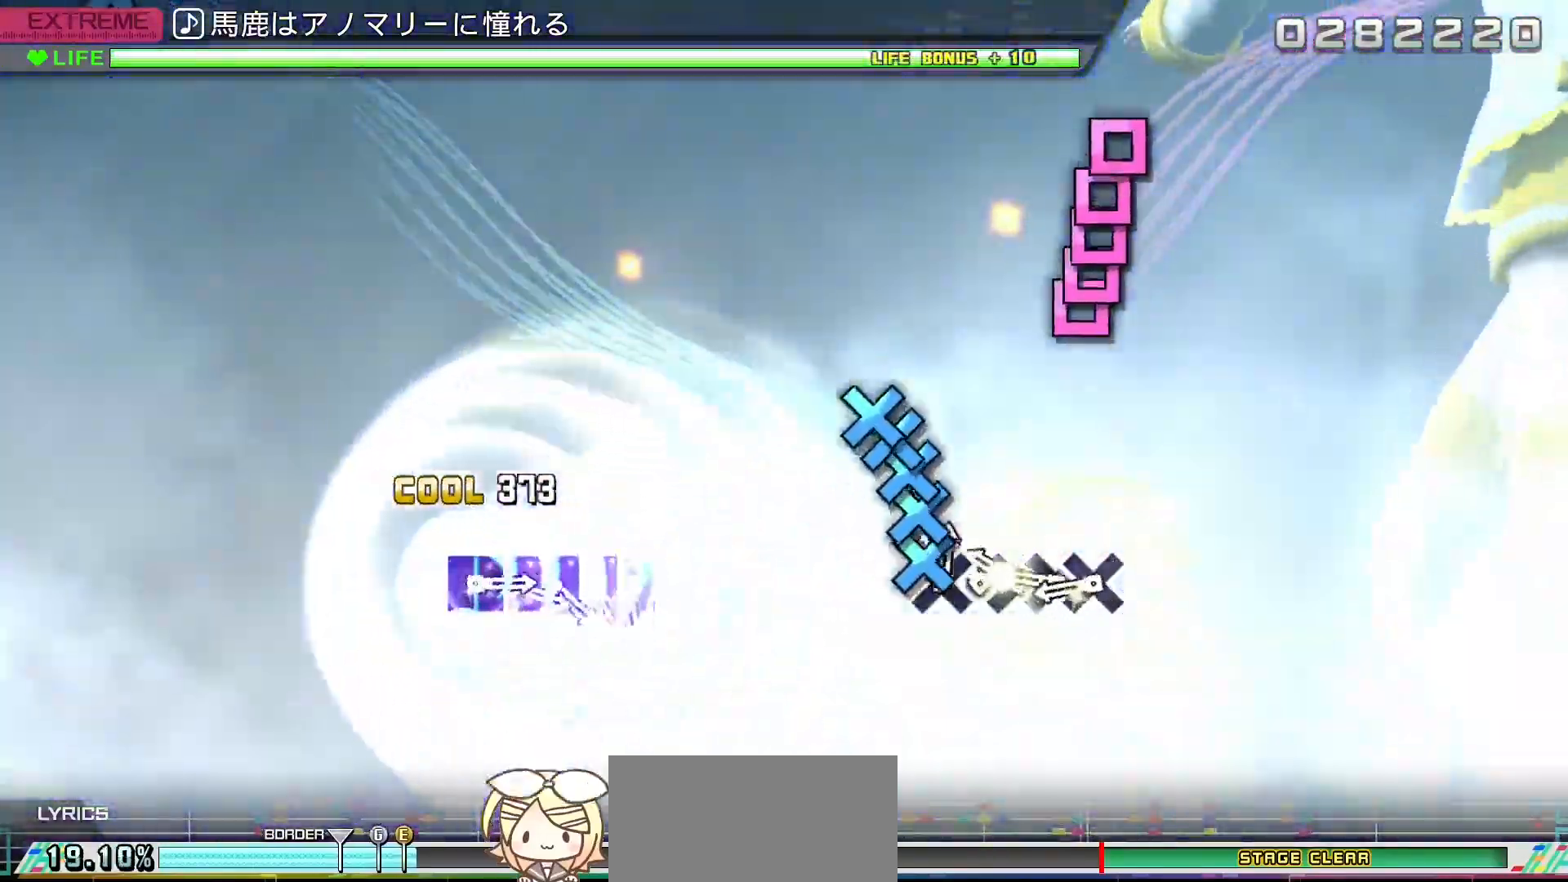
{"buttons": ["SQUARE"], "left_stick": "center", "right_stick": "center", "events": [[17, "CROSS", "down"], [67, "CROSS", "up"], [83, "DPAD_DOWN", "down"], [133, "DPAD_DOWN", "up"], [150, "CROSS", "down"], [183, "CROSS", "up"], [183, "DPAD_DOWN", "down"], [250, "CROSS", "down"], [267, "DPAD_DOWN", "up"], [350, "CROSS", "up"], [383, "R2", "up"], [467, "SQUARE", "down"]]}
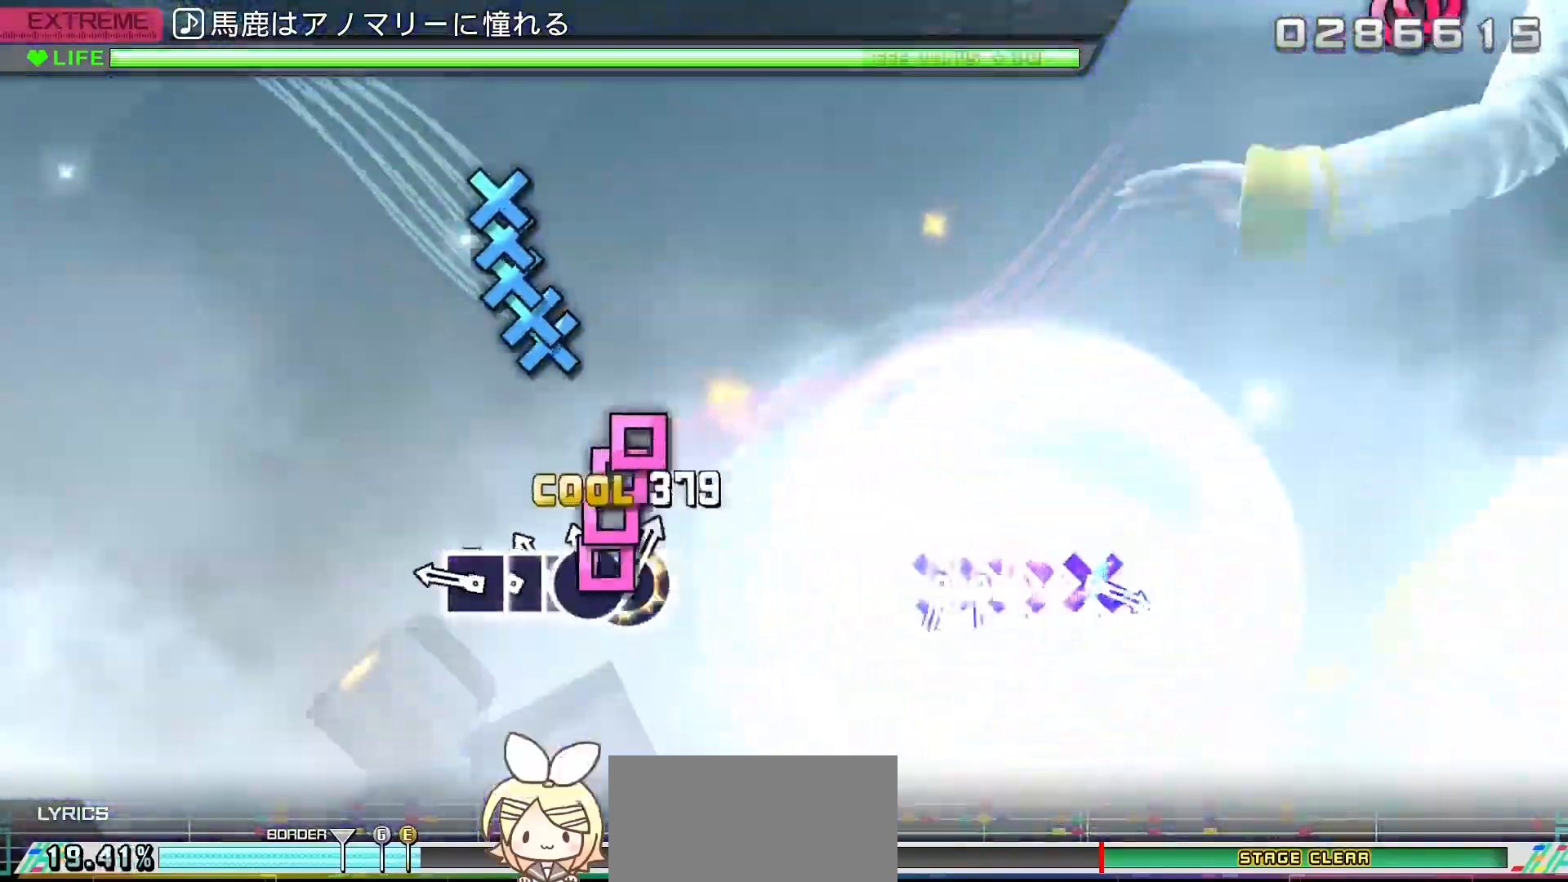
{"buttons": ["DPAD_DOWN"], "left_stick": "center", "right_stick": "center", "events": [[17, "SQUARE", "up"], [33, "DPAD_LEFT", "down"], [83, "DPAD_LEFT", "up"], [83, "SQUARE", "down"], [150, "DPAD_LEFT", "down"], [150, "SQUARE", "up"], [200, "SQUARE", "down"], [233, "DPAD_LEFT", "up"], [283, "SQUARE", "up"], [433, "CROSS", "down"], [467, "CROSS", "up"], [483, "DPAD_DOWN", "down"]]}
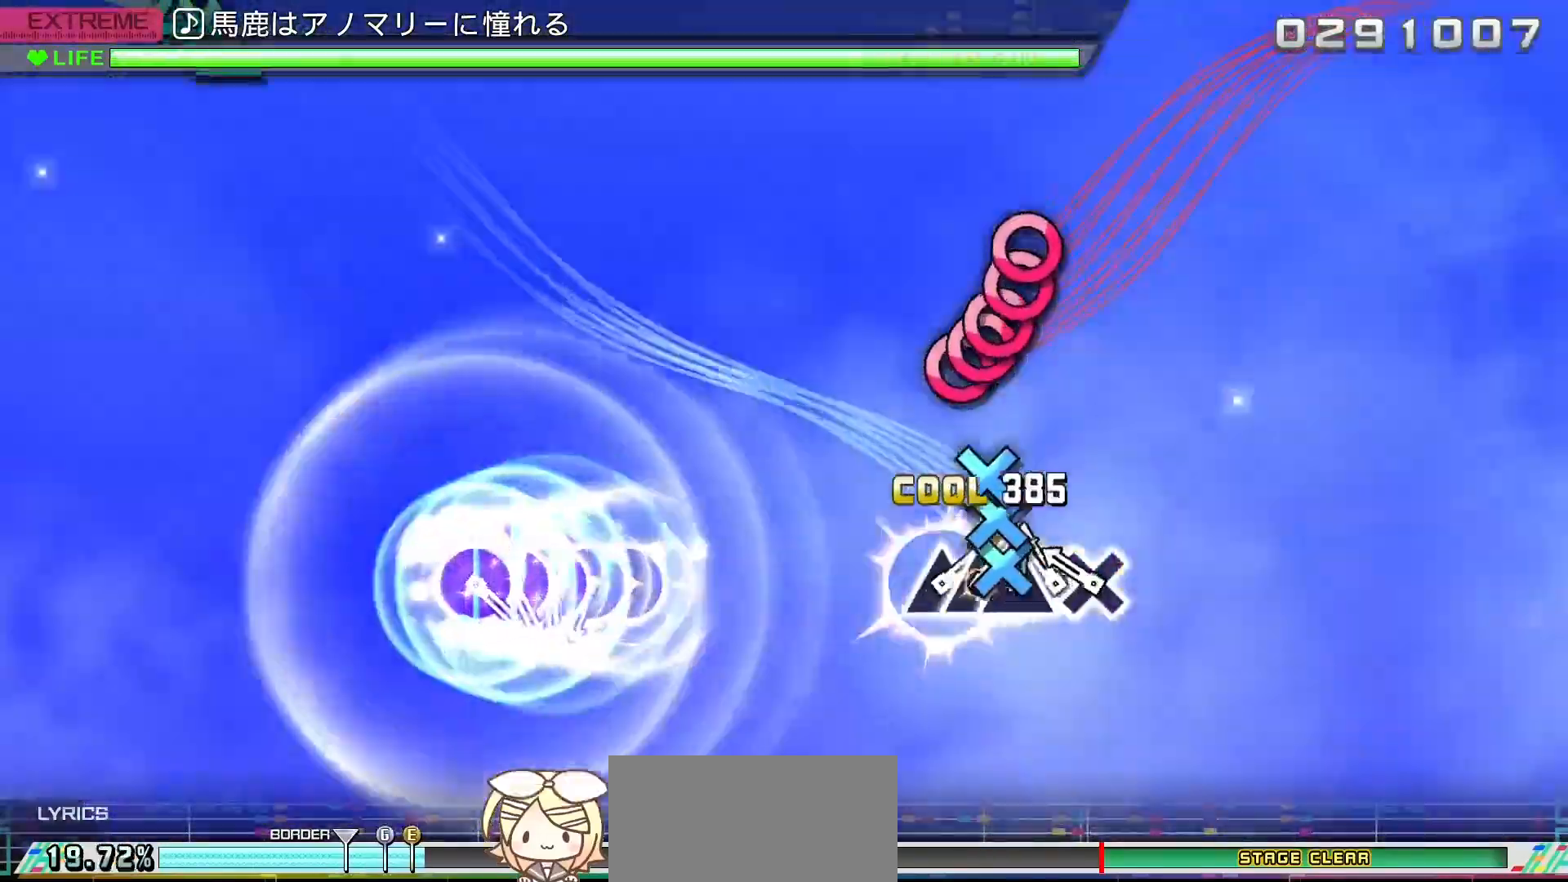
{"buttons": ["CIRCLE"], "left_stick": "center", "right_stick": "center", "events": [[33, "DPAD_DOWN", "up"], [50, "CROSS", "down"], [100, "CROSS", "up"], [100, "DPAD_DOWN", "down"], [167, "CROSS", "down"], [167, "DPAD_DOWN", "up"], [217, "CROSS", "up"], [350, "CIRCLE", "down"], [400, "CIRCLE", "up"], [417, "DPAD_RIGHT", "down"], [467, "CIRCLE", "down"], [467, "DPAD_RIGHT", "up"]]}
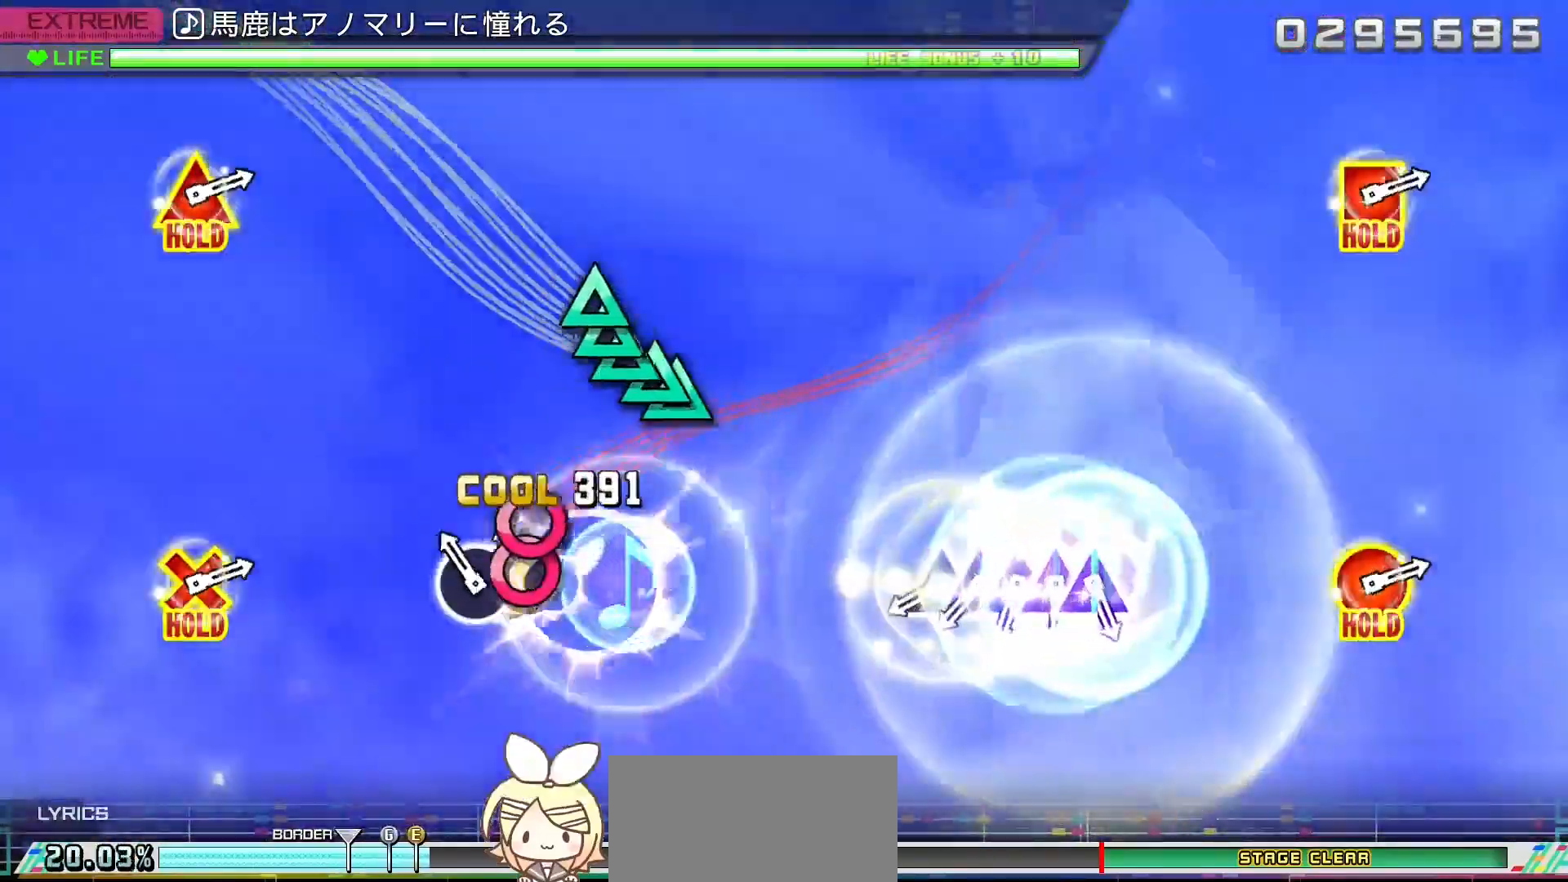
{"buttons": ["DPAD_UP"], "left_stick": "center", "right_stick": "center", "events": [[33, "CIRCLE", "up"], [33, "DPAD_RIGHT", "down"], [83, "CIRCLE", "down"], [100, "DPAD_RIGHT", "up"], [167, "CIRCLE", "up"], [283, "TRIANGLE", "down"], [350, "DPAD_UP", "down"], [350, "TRIANGLE", "up"], [417, "DPAD_UP", "up"], [417, "TRIANGLE", "down"], [467, "DPAD_UP", "down"], [467, "TRIANGLE", "up"]]}
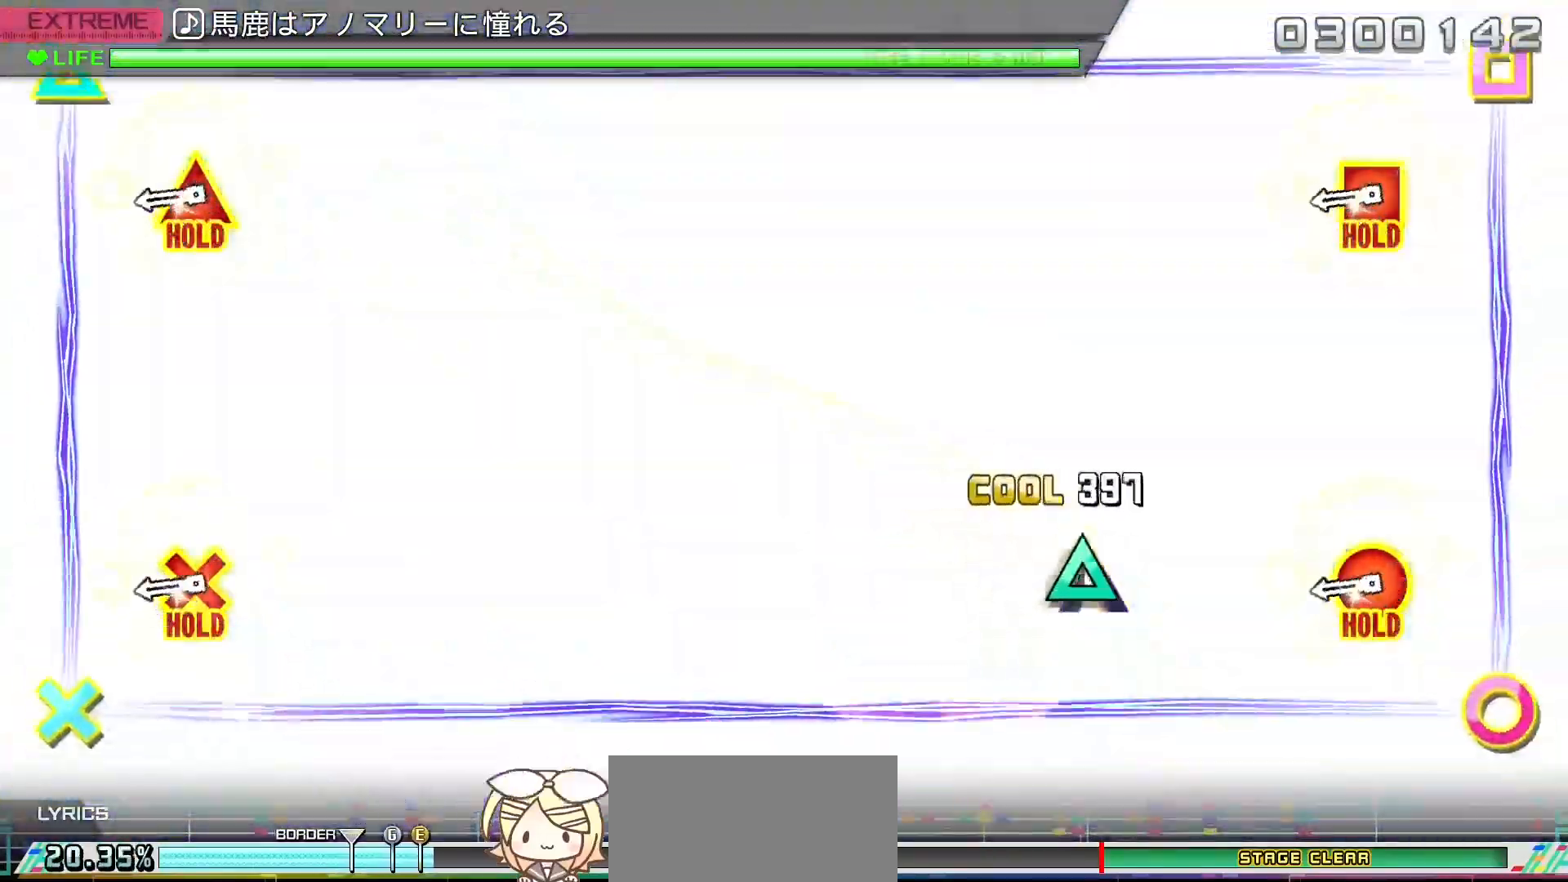
{"buttons": ["R2"], "left_stick": "center", "right_stick": "center", "events": [[17, "TRIANGLE", "down"], [33, "DPAD_UP", "up"], [117, "TRIANGLE", "up"], [250, "R2", "down"]]}
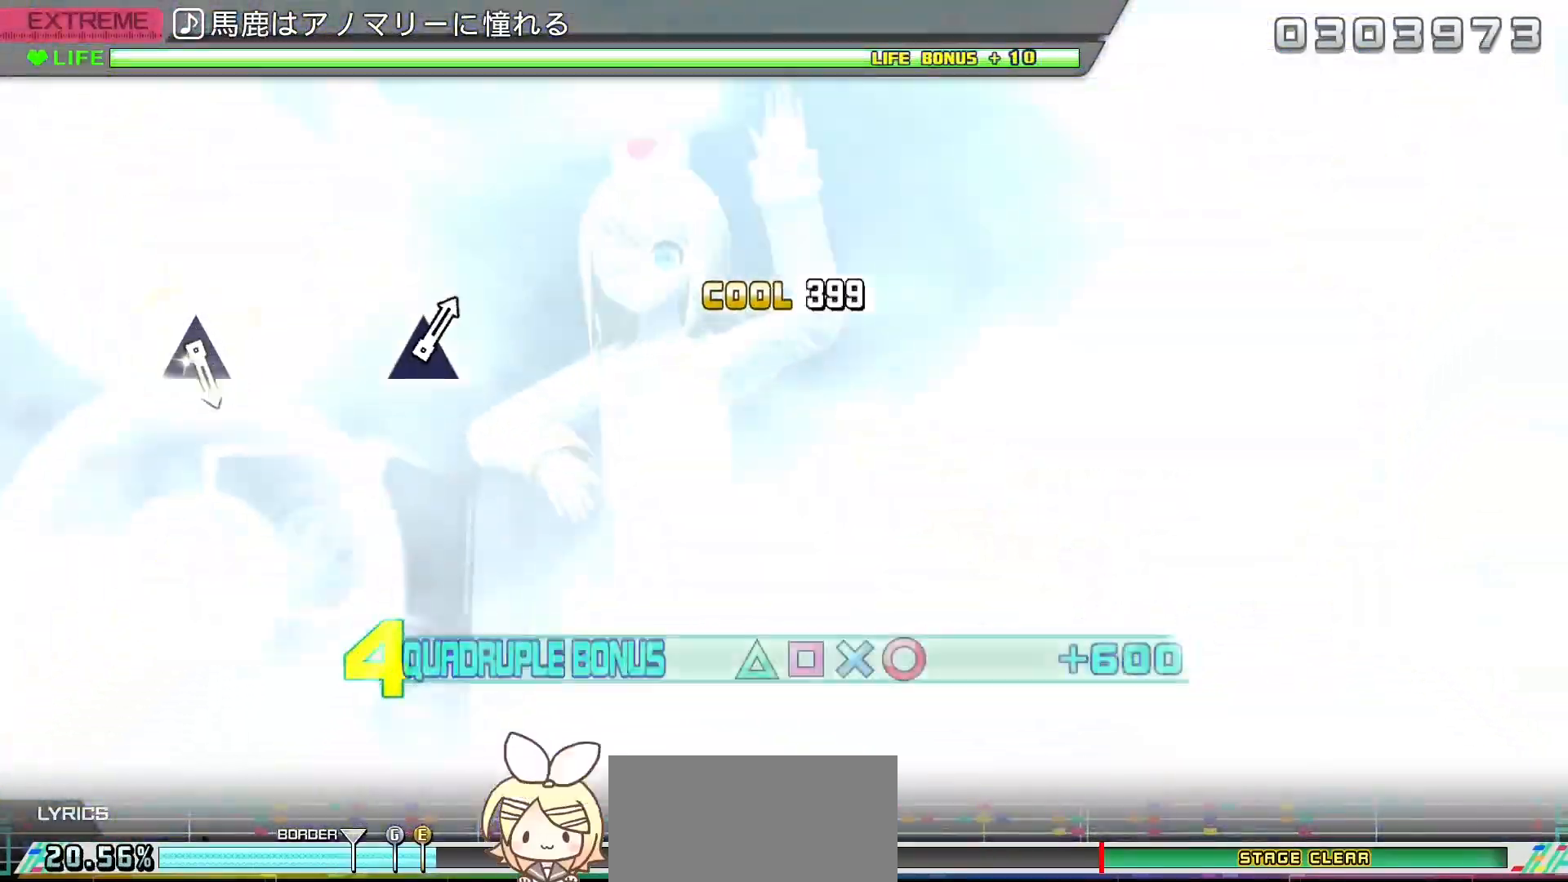
{"buttons": ["R2"], "left_stick": "center", "right_stick": "center", "events": []}
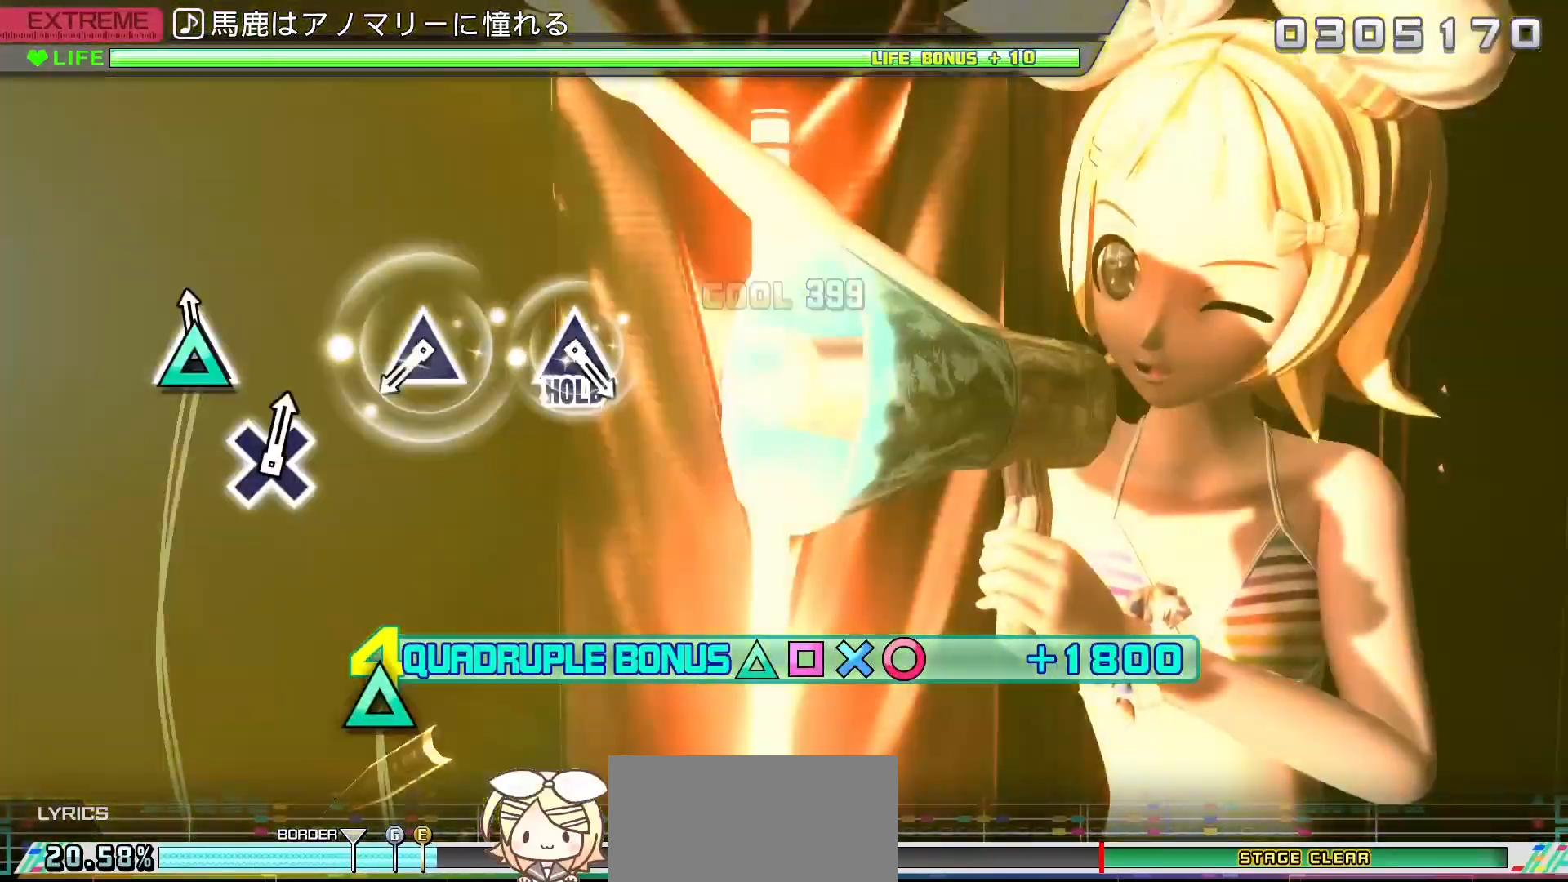
{"buttons": ["R2"], "left_stick": "center", "right_stick": "center", "events": [[17, "TRIANGLE", "down"], [167, "TRIANGLE", "up"], [350, "TRIANGLE", "down"], [450, "TRIANGLE", "up"]]}
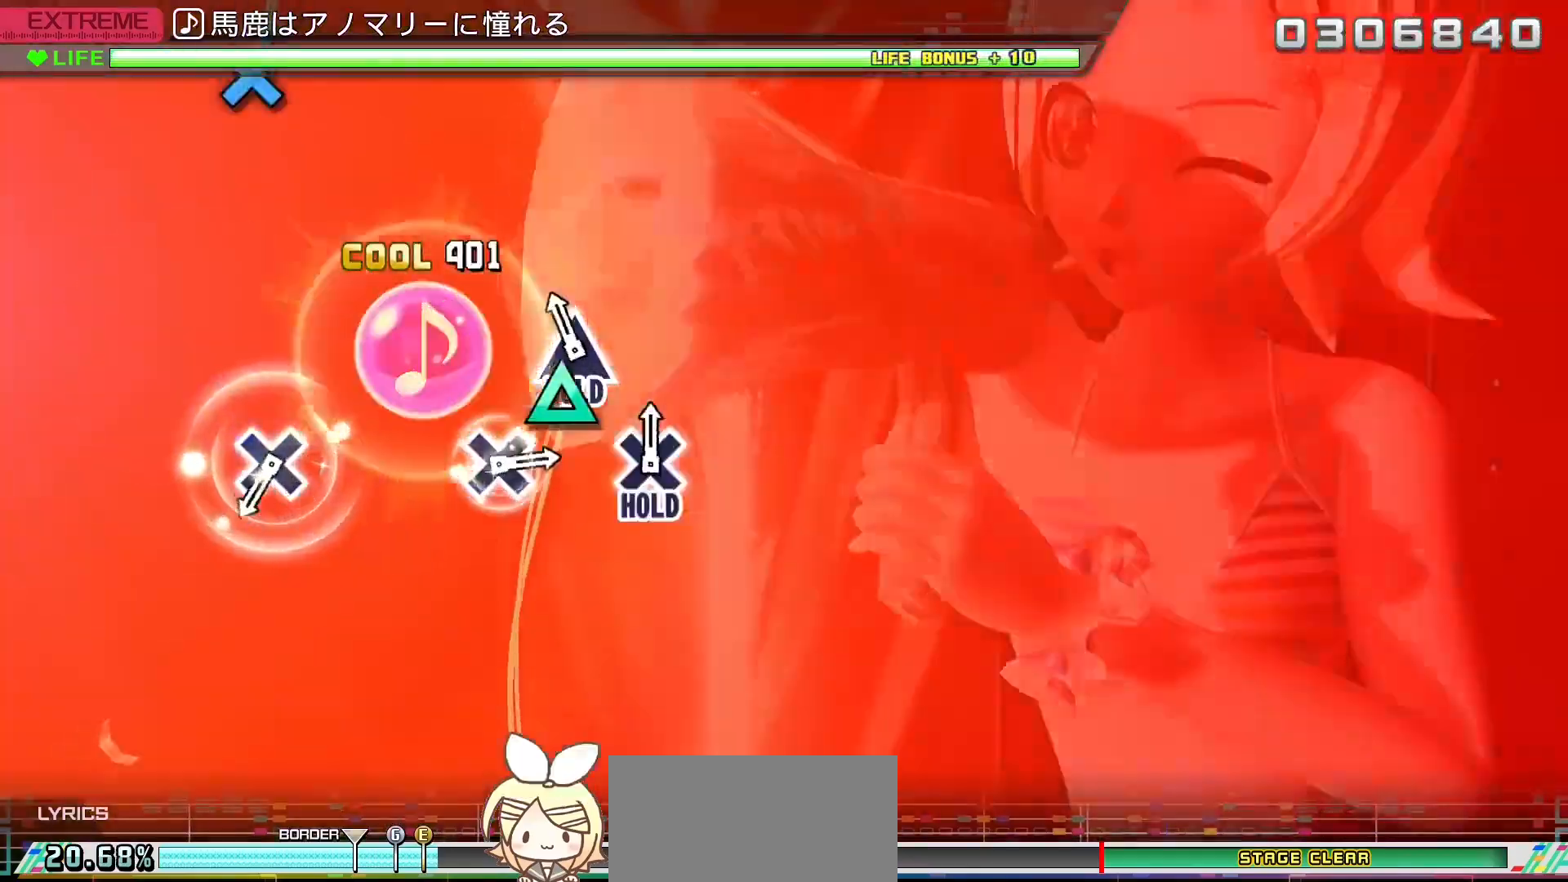
{"buttons": ["CROSS", "L2"], "left_stick": "center", "right_stick": "center", "events": [[50, "TRIANGLE", "down"], [117, "L2", "down"], [200, "TRIANGLE", "up"], [233, "R2", "up"], [417, "CROSS", "down"]]}
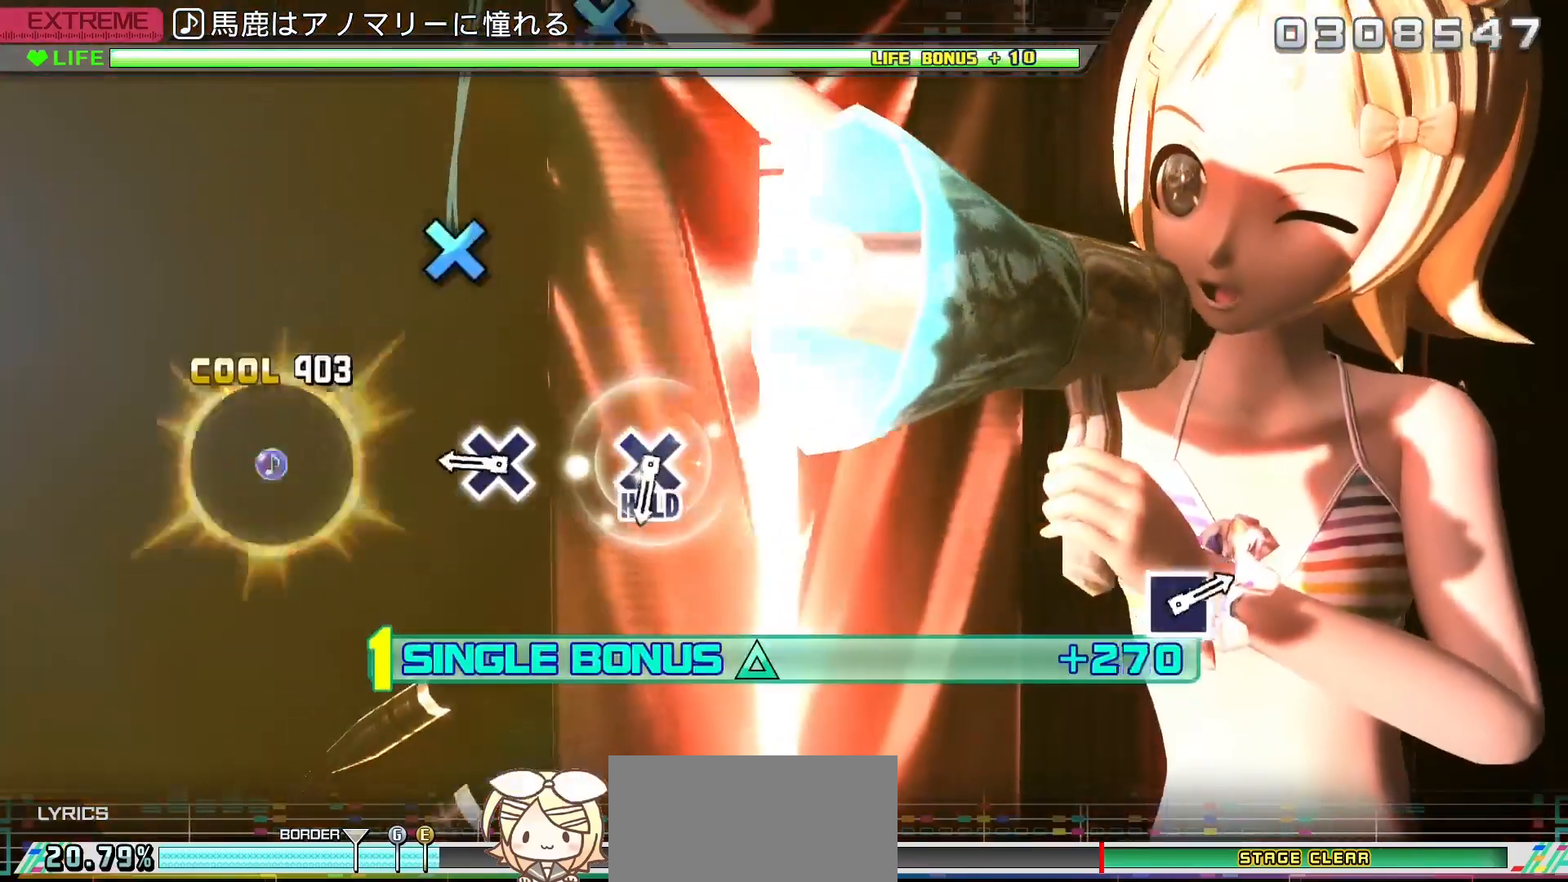
{"buttons": ["CROSS", "L2", "R2"], "left_stick": "center", "right_stick": "center", "events": [[50, "CROSS", "up"], [233, "CROSS", "down"], [333, "CROSS", "up"], [450, "CROSS", "down"], [483, "R2", "down"]]}
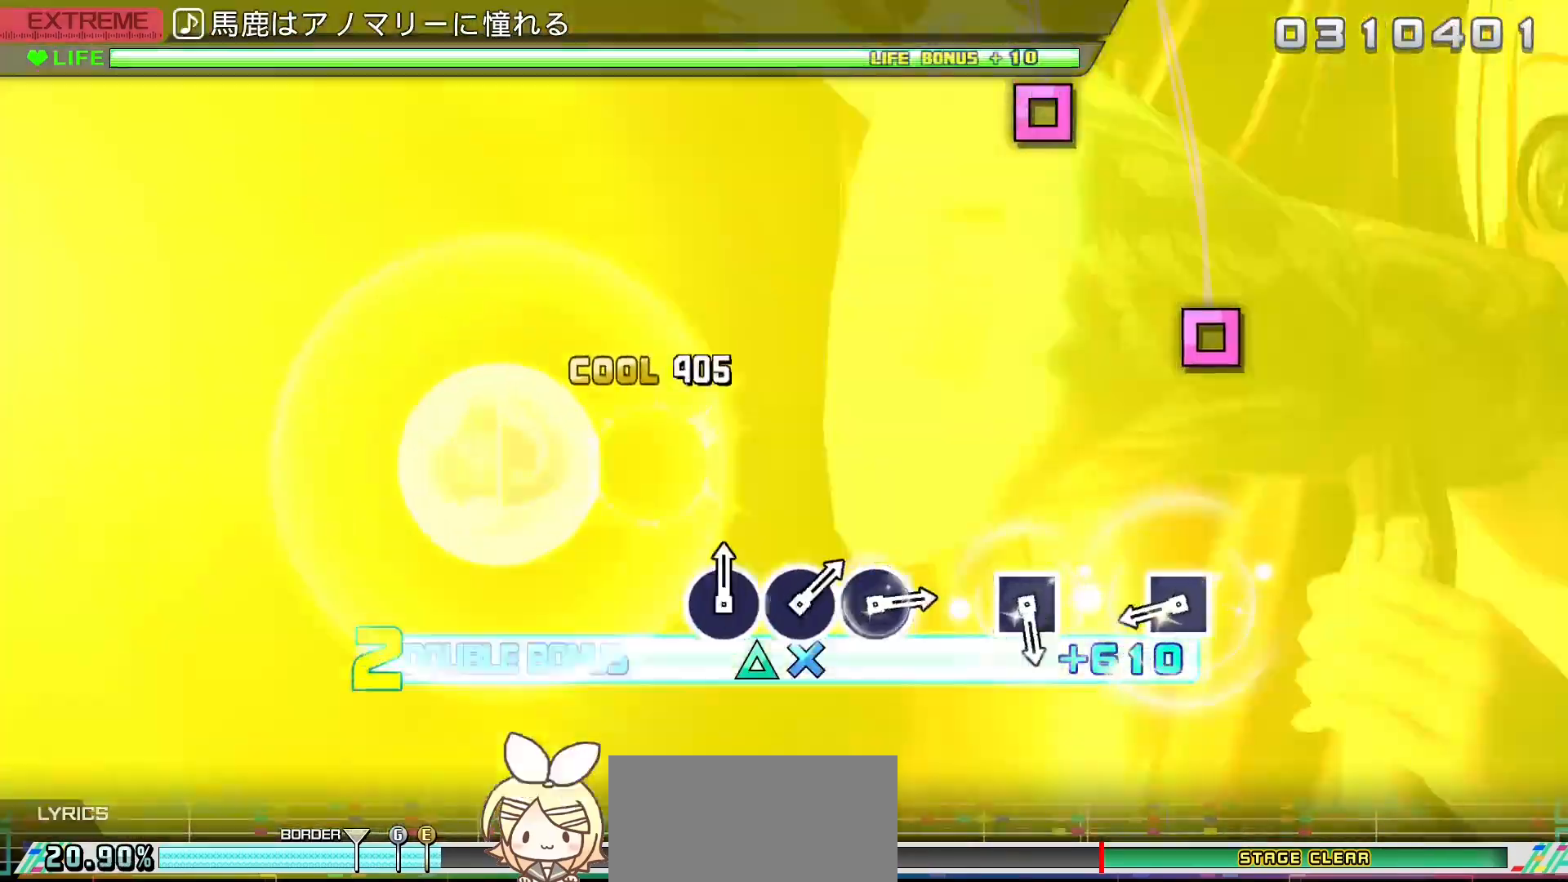
{"buttons": ["SQUARE", "R2"], "left_stick": "center", "right_stick": "center", "events": [[117, "CROSS", "up"], [133, "L2", "up"], [283, "SQUARE", "down"], [400, "SQUARE", "up"], [500, "SQUARE", "down"]]}
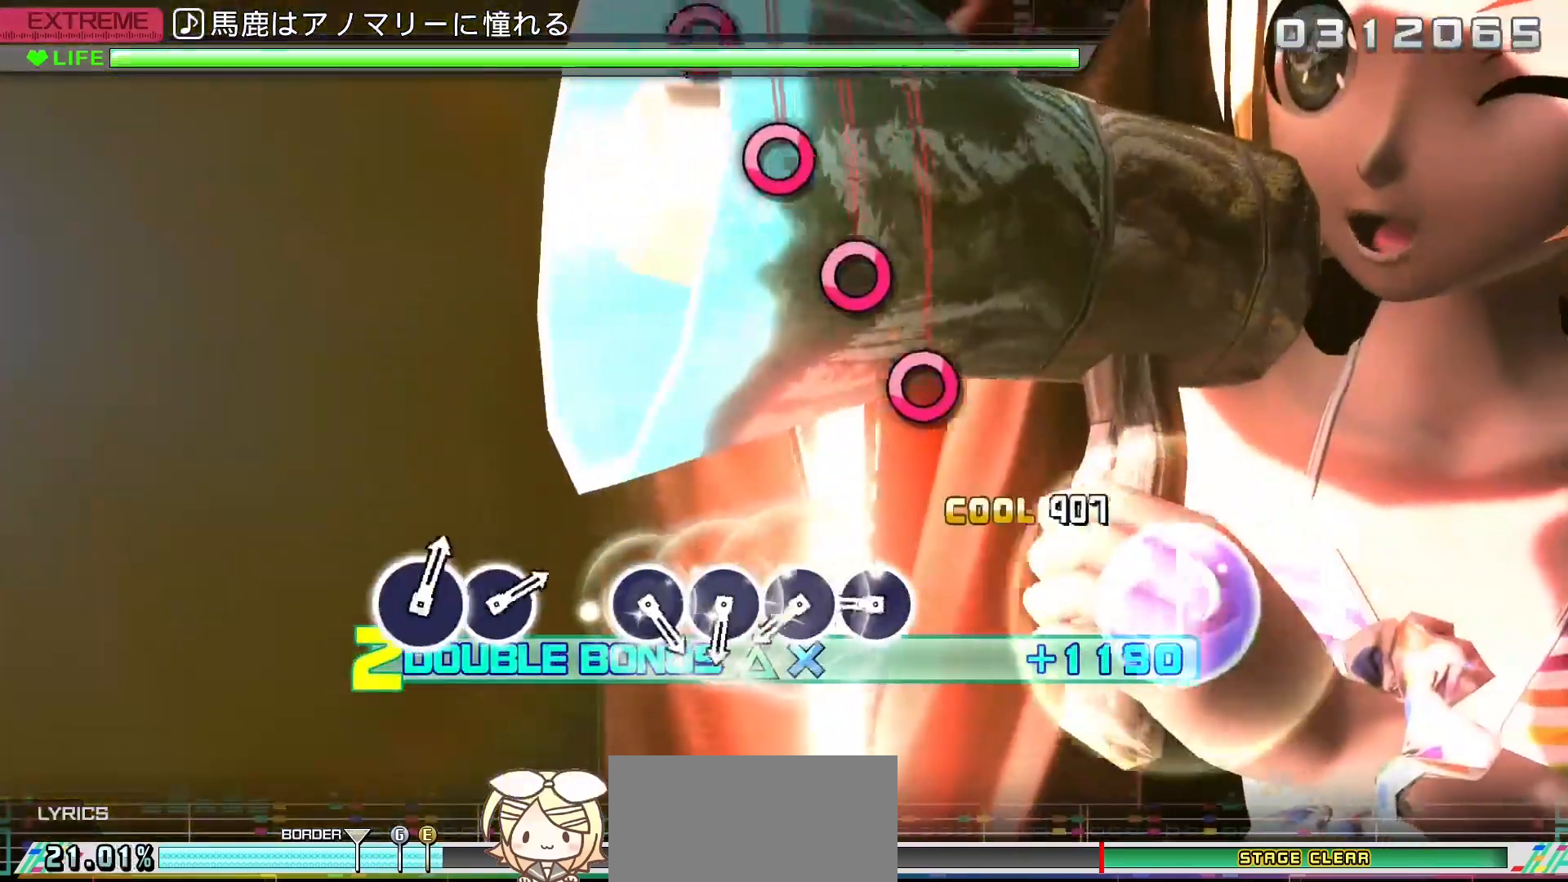
{"buttons": ["CIRCLE", "R2"], "left_stick": "center", "right_stick": "center", "events": [[100, "SQUARE", "up"], [217, "CIRCLE", "down"], [333, "CIRCLE", "up"], [333, "DPAD_RIGHT", "down"], [433, "DPAD_RIGHT", "up"], [450, "CIRCLE", "down"]]}
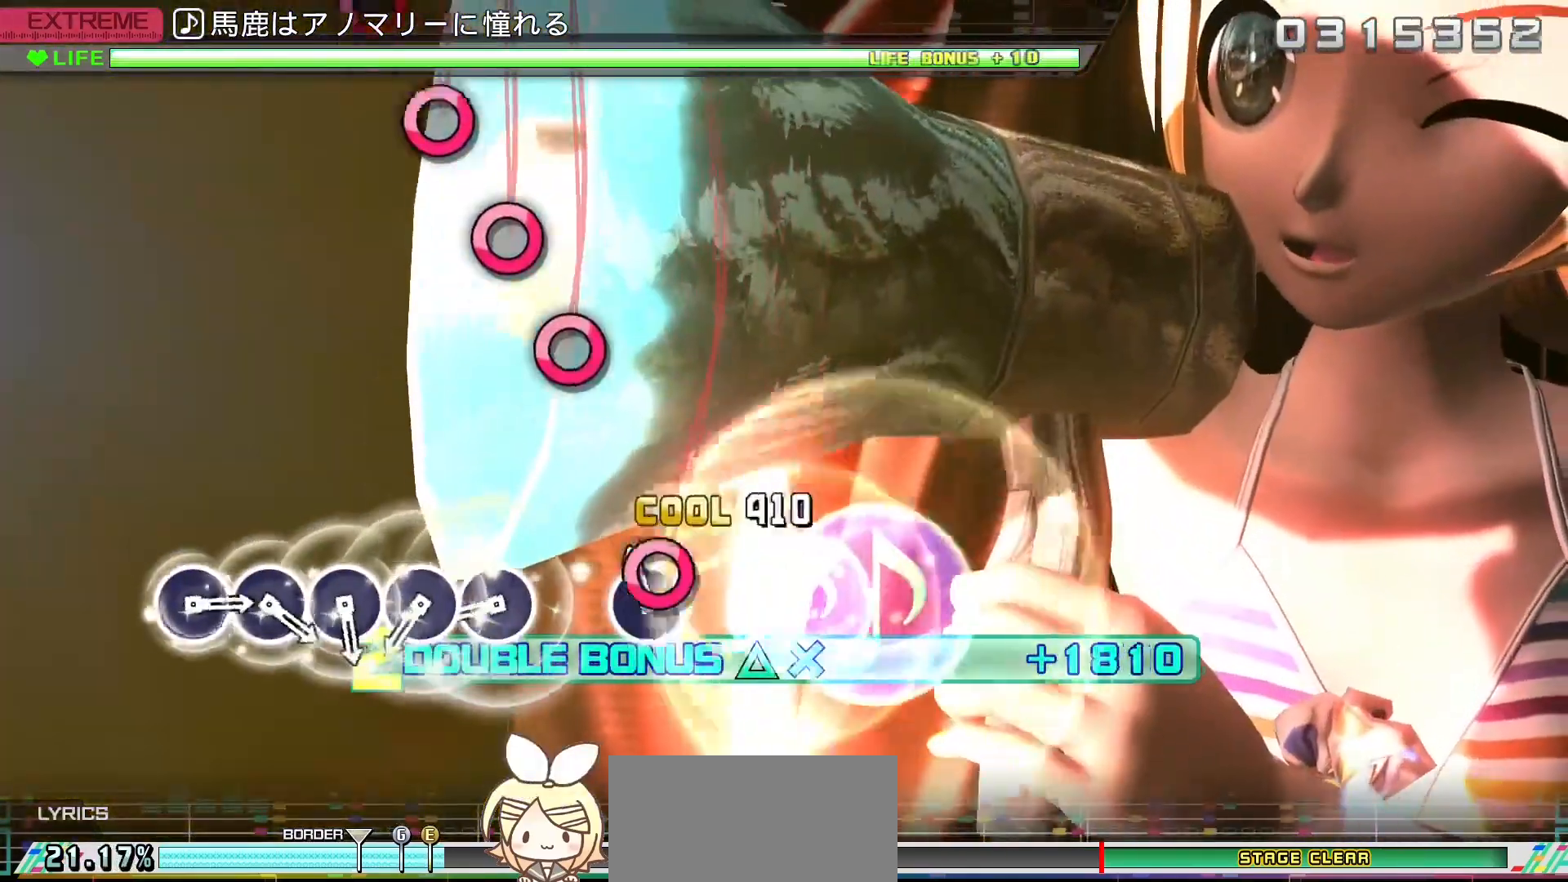
{"buttons": ["CIRCLE", "R2"], "left_stick": "center", "right_stick": "center", "events": [[50, "DPAD_RIGHT", "down"], [67, "CIRCLE", "up"], [200, "DPAD_RIGHT", "up"], [267, "CIRCLE", "down"], [367, "DPAD_RIGHT", "down"], [383, "CIRCLE", "up"], [467, "DPAD_RIGHT", "up"], [483, "CIRCLE", "down"]]}
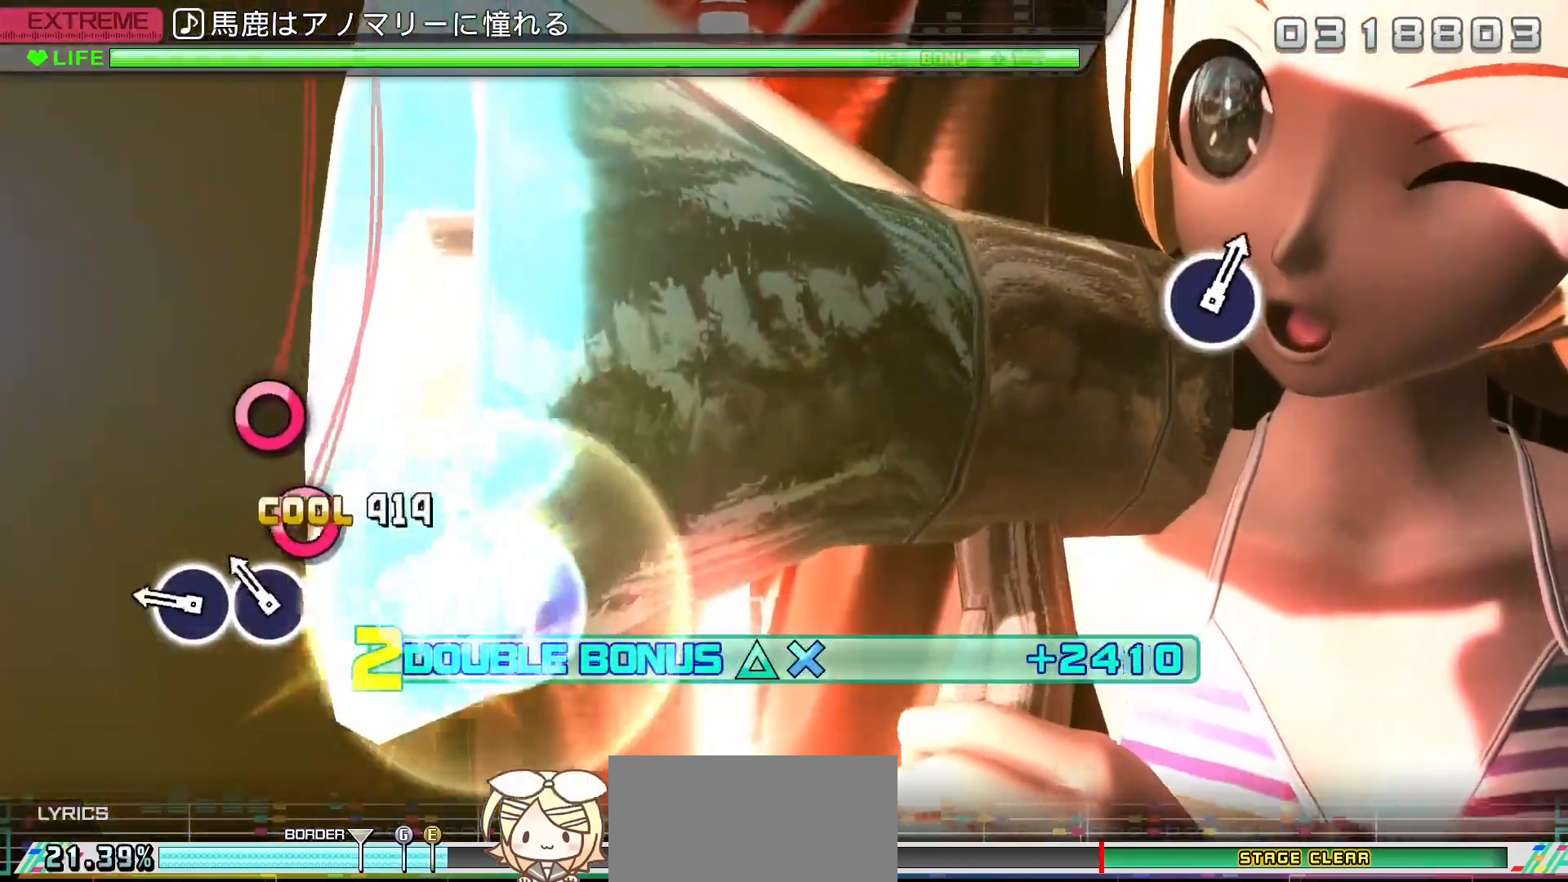
{"buttons": ["R2"], "left_stick": "center", "right_stick": "center", "events": [[100, "CIRCLE", "up"], [100, "DPAD_RIGHT", "down"], [200, "CIRCLE", "down"], [217, "DPAD_RIGHT", "up"], [350, "CIRCLE", "up"]]}
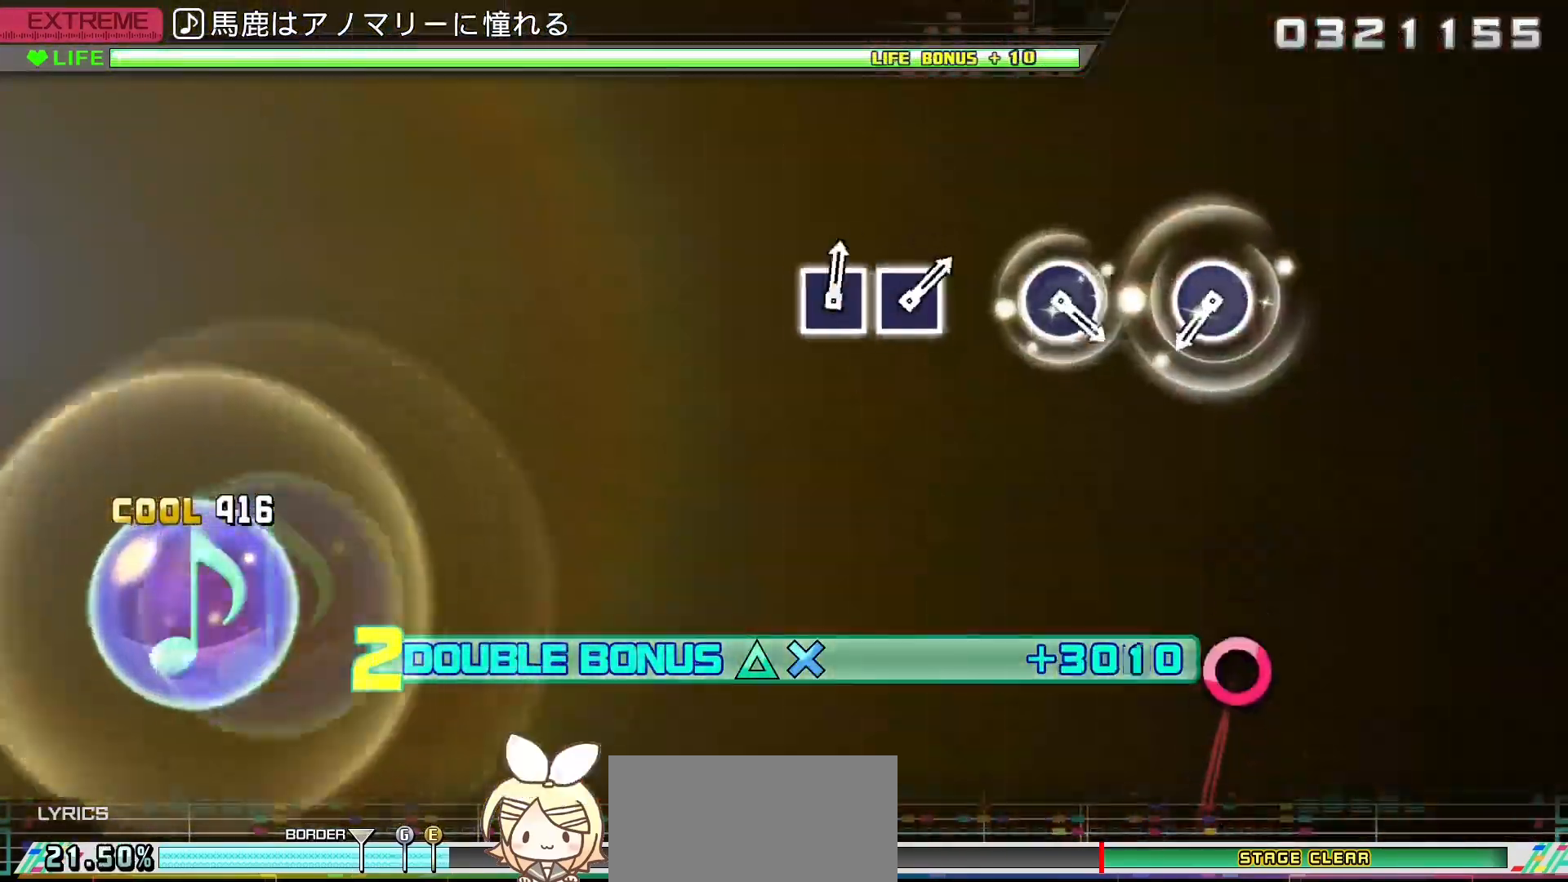
{"buttons": ["CIRCLE", "R2"], "left_stick": "center", "right_stick": "center", "events": [[383, "CIRCLE", "down"]]}
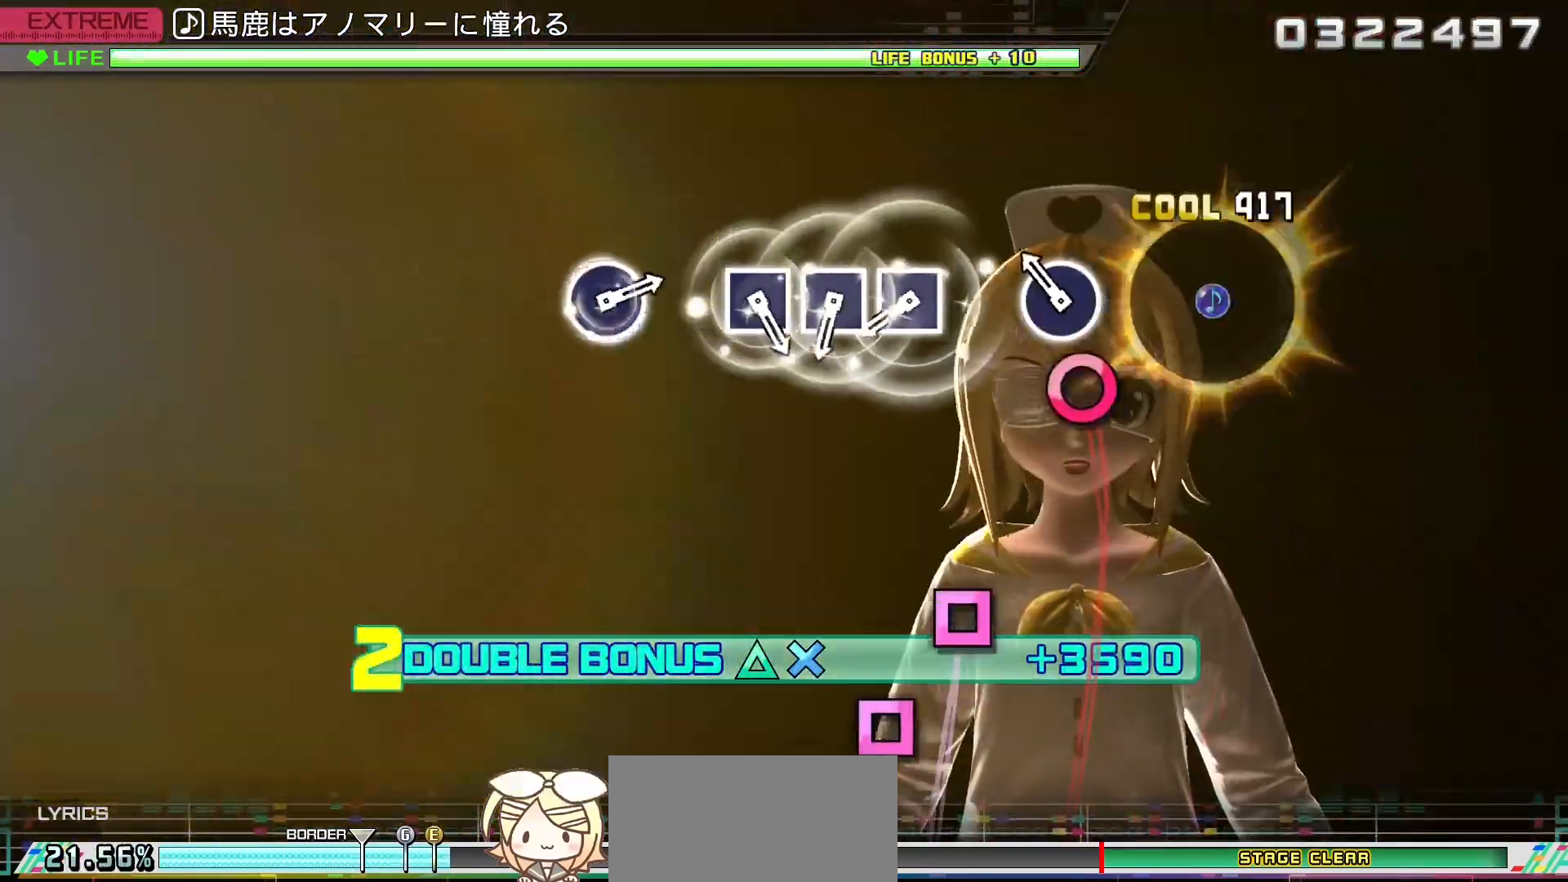
{"buttons": ["R2", "DPAD_LEFT"], "left_stick": "center", "right_stick": "center", "events": [[17, "CIRCLE", "up"], [100, "CIRCLE", "down"], [217, "CIRCLE", "up"], [317, "SQUARE", "down"], [433, "DPAD_LEFT", "down"], [433, "SQUARE", "up"]]}
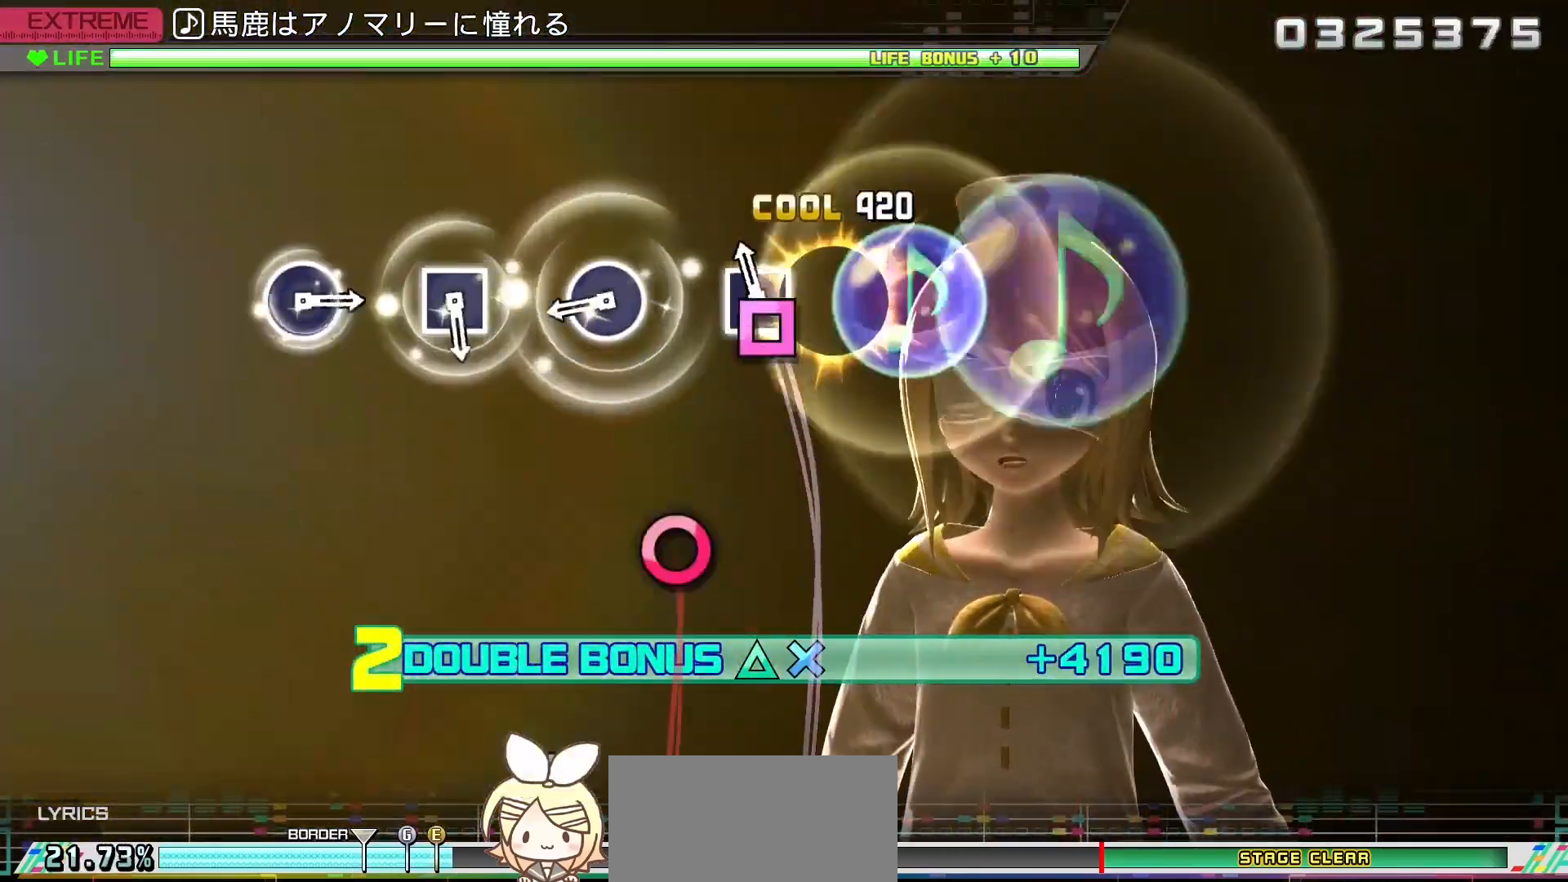
{"buttons": ["SQUARE", "R2"], "left_stick": "center", "right_stick": "center", "events": [[33, "SQUARE", "down"], [50, "DPAD_LEFT", "up"], [150, "SQUARE", "up"], [267, "CIRCLE", "down"], [367, "CIRCLE", "up"], [483, "SQUARE", "down"]]}
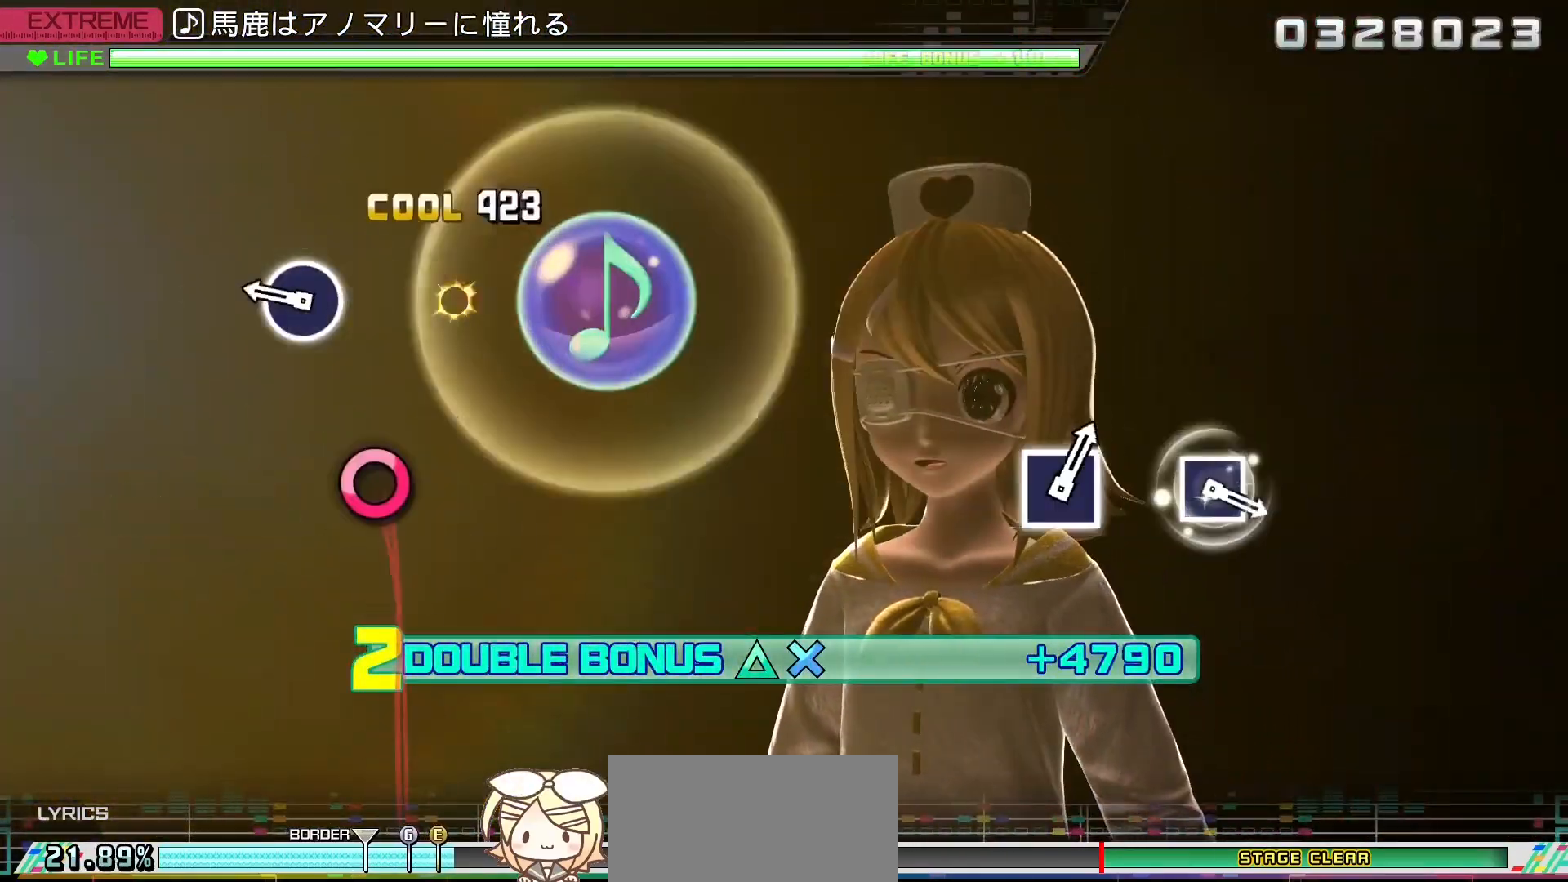
{"buttons": ["R2"], "left_stick": "center", "right_stick": "center", "events": [[83, "SQUARE", "up"], [200, "CIRCLE", "down"], [333, "CIRCLE", "up"]]}
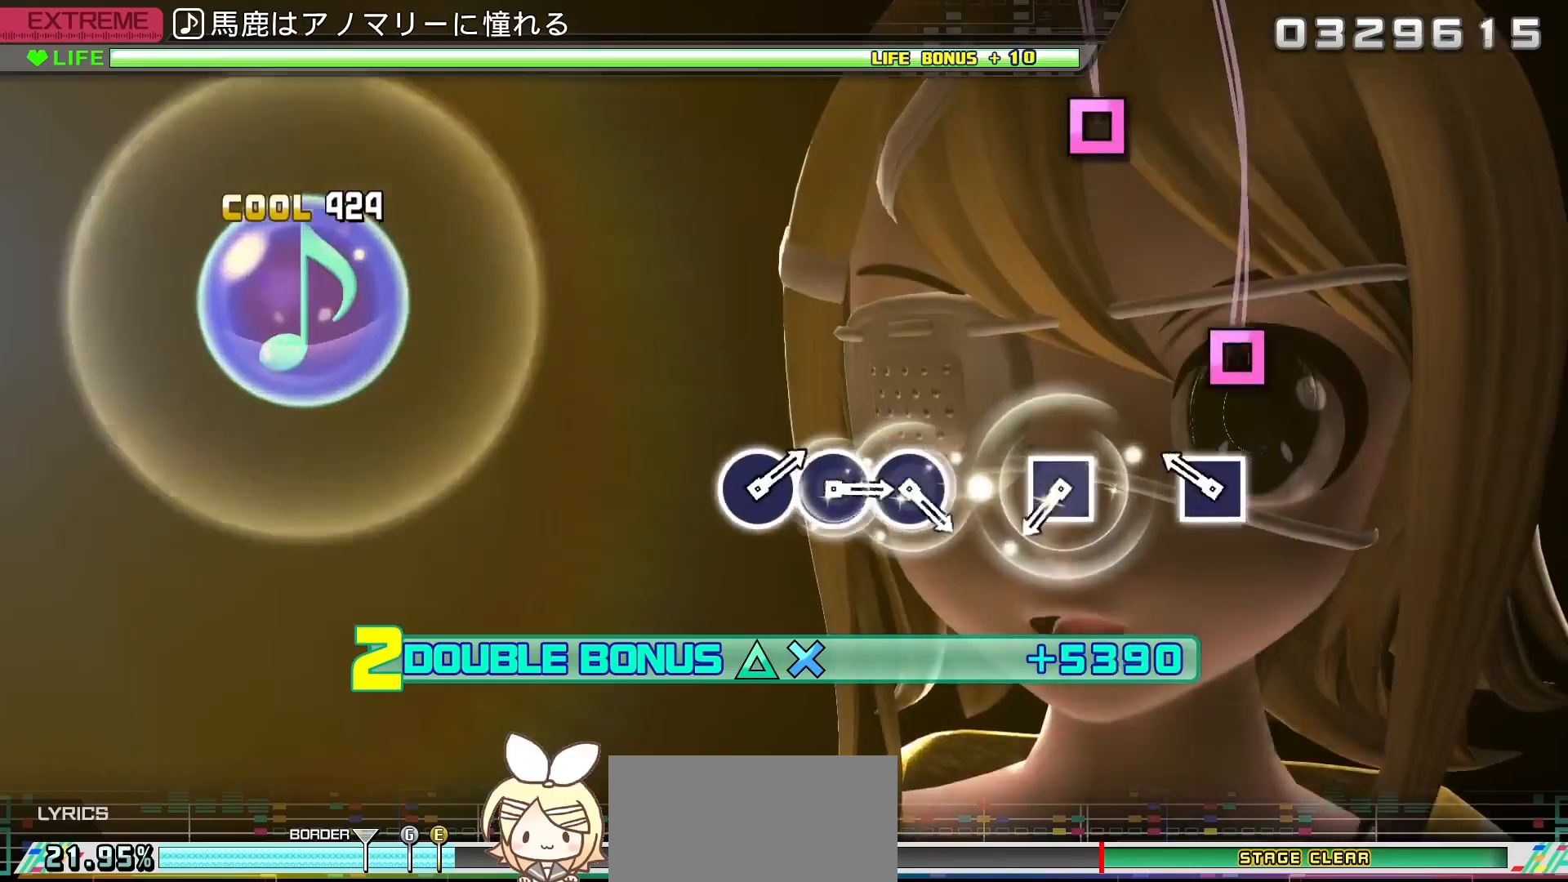
{"buttons": ["R2"], "left_stick": "center", "right_stick": "center", "events": [[167, "SQUARE", "down"], [283, "SQUARE", "up"], [383, "SQUARE", "down"], [483, "SQUARE", "up"]]}
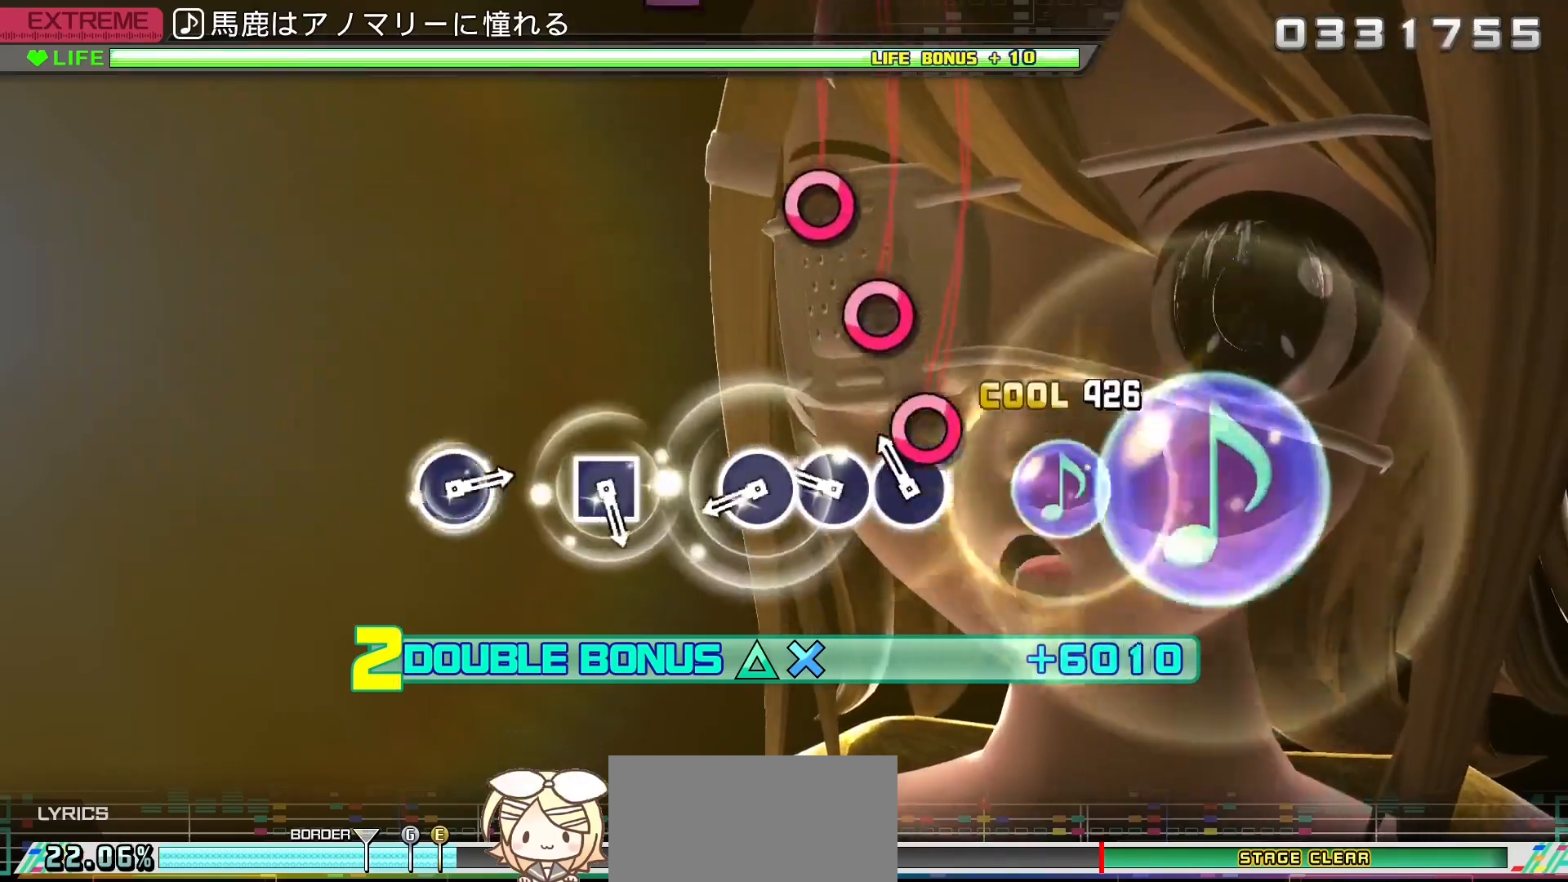
{"buttons": ["R2"], "left_stick": "center", "right_stick": "center", "events": [[83, "CIRCLE", "down"], [200, "CIRCLE", "up"], [200, "DPAD_RIGHT", "down"], [333, "CIRCLE", "down"], [333, "DPAD_RIGHT", "up"], [467, "CIRCLE", "up"]]}
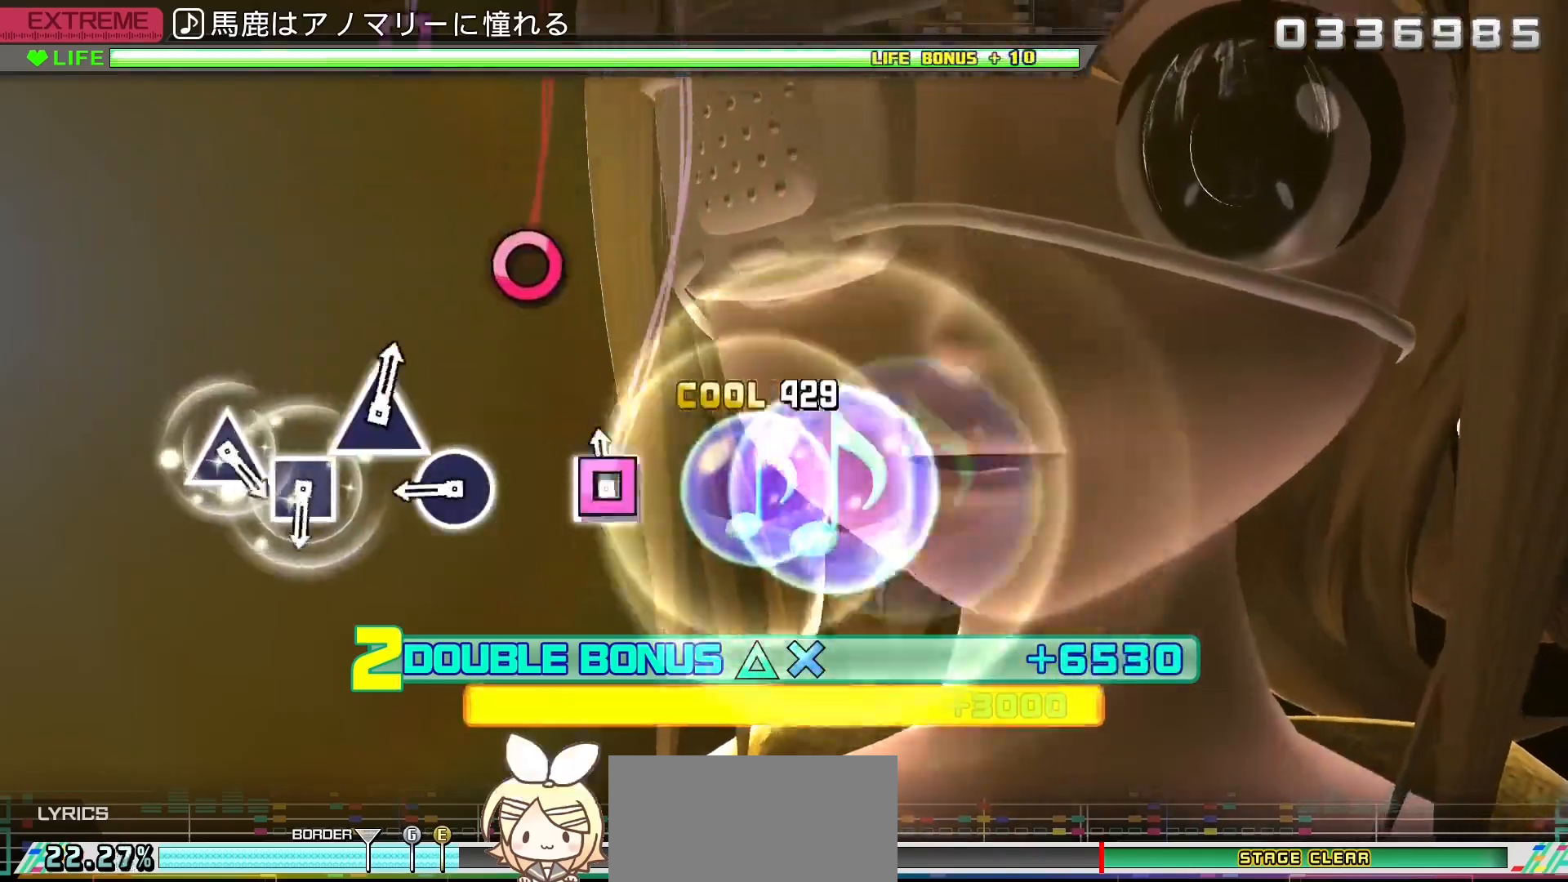
{"buttons": ["SQUARE", "R2"], "left_stick": "center", "right_stick": "center", "events": [[67, "SQUARE", "down"], [133, "SQUARE", "up"], [250, "CIRCLE", "down"], [350, "CIRCLE", "up"], [467, "SQUARE", "down"]]}
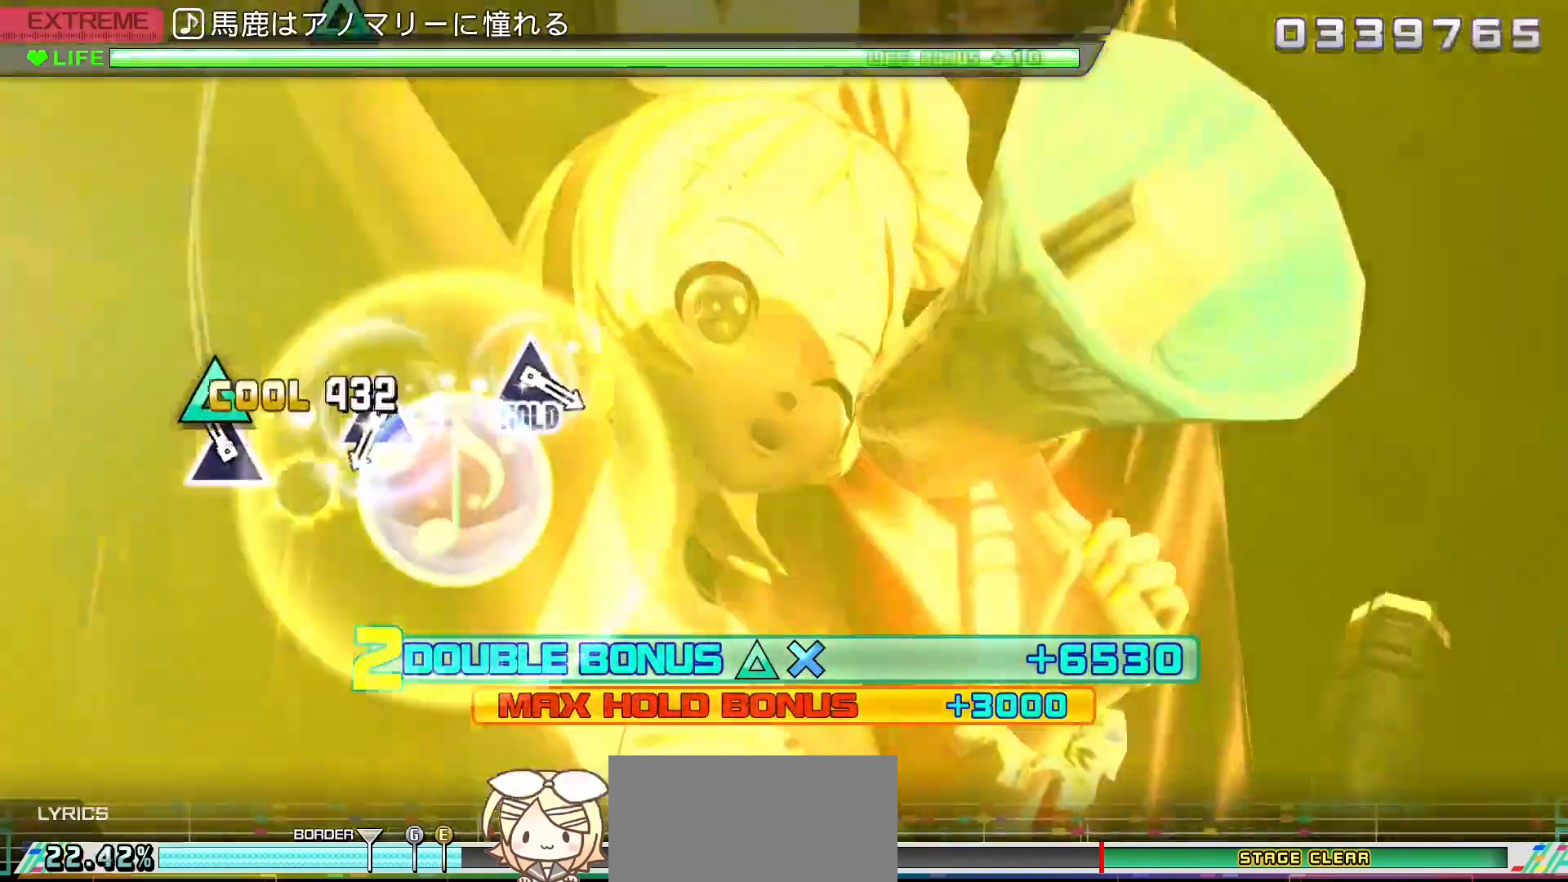
{"buttons": ["TRIANGLE", "R2"], "left_stick": "center", "right_stick": "center", "events": [[67, "DPAD_UP", "down"], [100, "SQUARE", "up"], [217, "DPAD_UP", "up"], [417, "TRIANGLE", "down"]]}
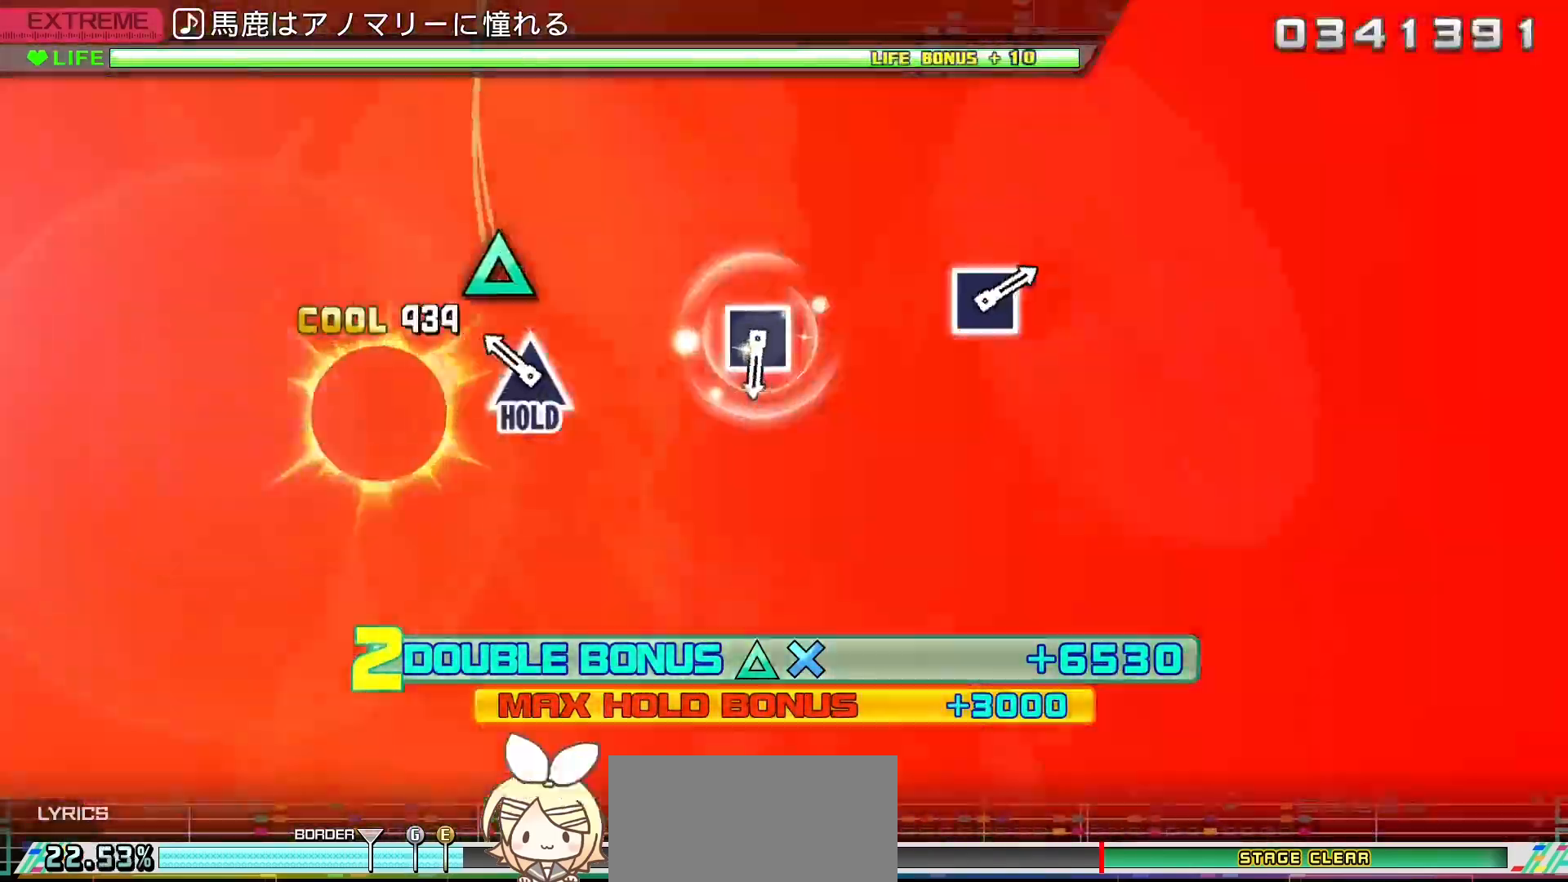
{"buttons": ["SQUARE", "L2"], "left_stick": "center", "right_stick": "center", "events": [[17, "TRIANGLE", "up"], [133, "TRIANGLE", "down"], [183, "L2", "down"], [267, "TRIANGLE", "up"], [300, "R2", "up"], [467, "SQUARE", "down"]]}
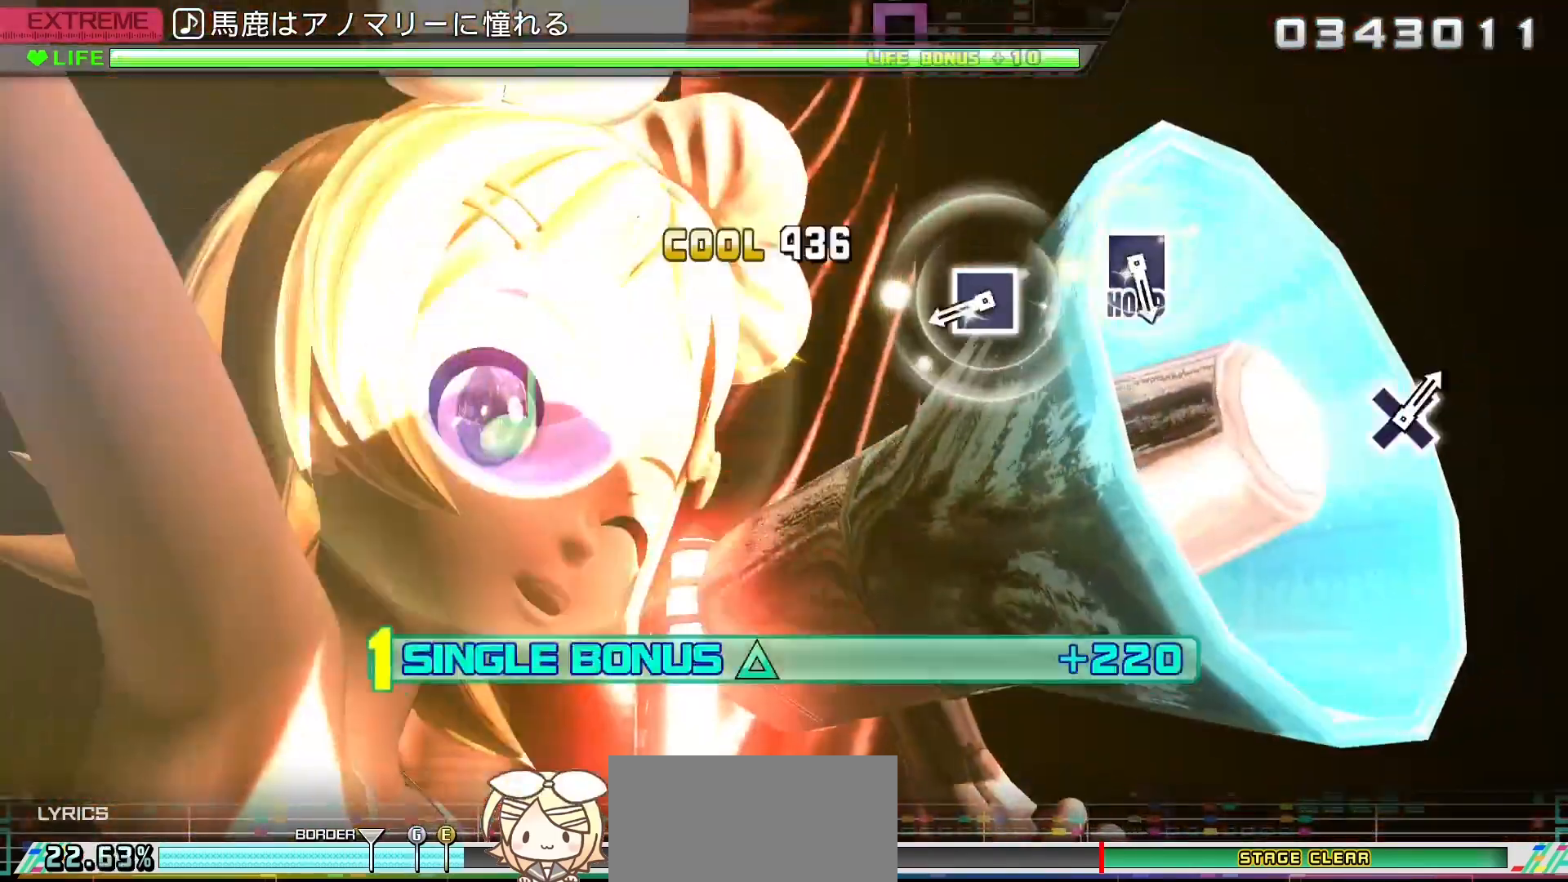
{"buttons": ["SQUARE", "L2"], "left_stick": "center", "right_stick": "center", "events": [[133, "SQUARE", "up"], [300, "SQUARE", "down"], [383, "SQUARE", "up"], [500, "SQUARE", "down"]]}
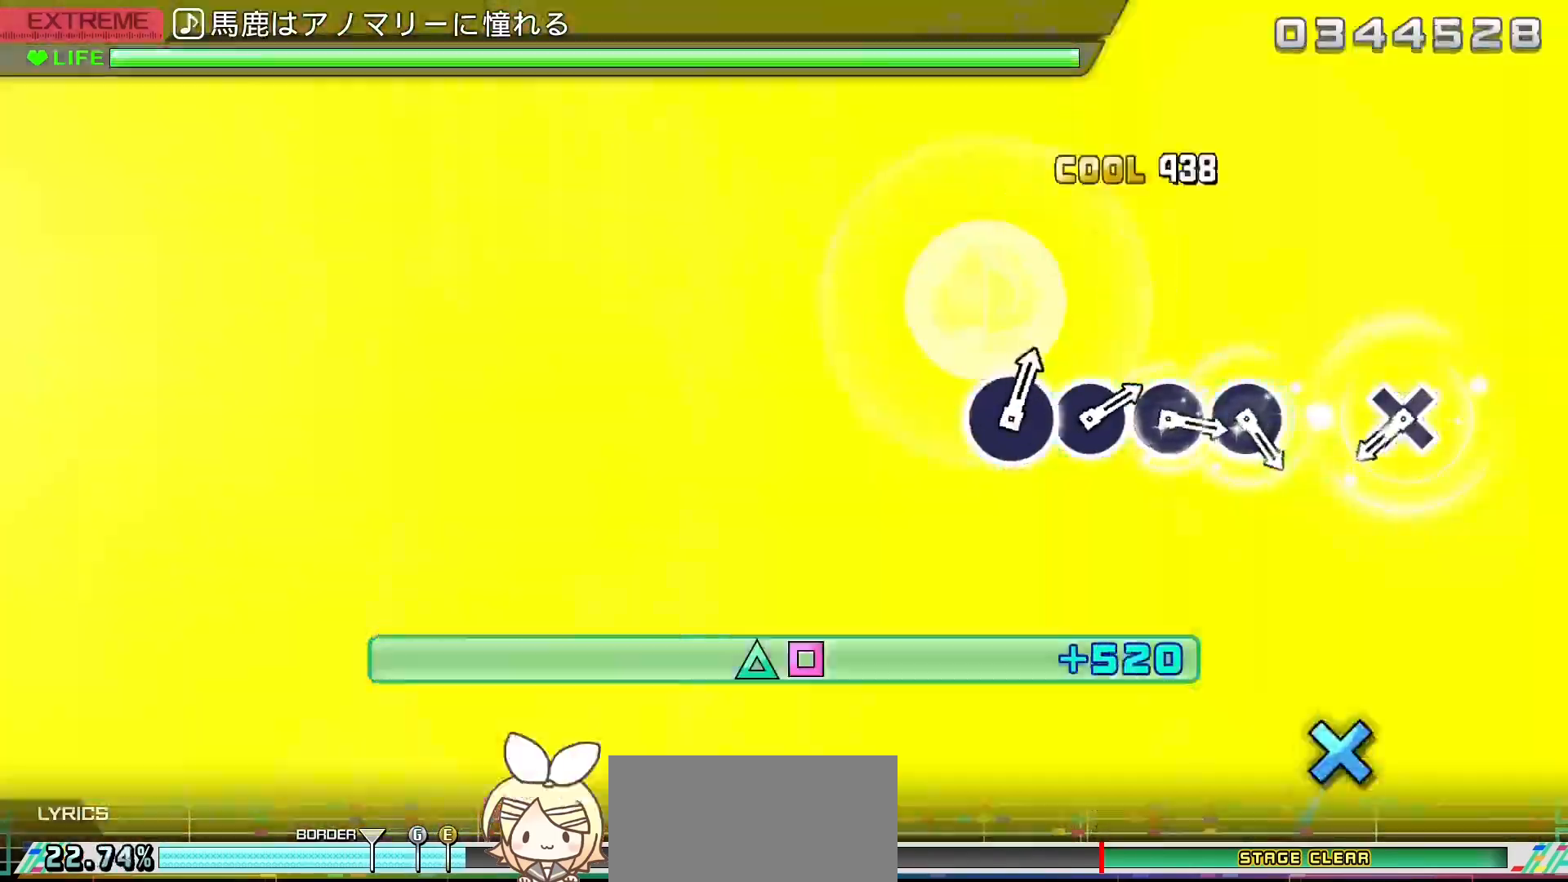
{"buttons": ["R2"], "left_stick": "center", "right_stick": "center", "events": [[50, "R2", "down"], [167, "SQUARE", "up"], [183, "L2", "up"], [367, "CROSS", "down"], [467, "CROSS", "up"]]}